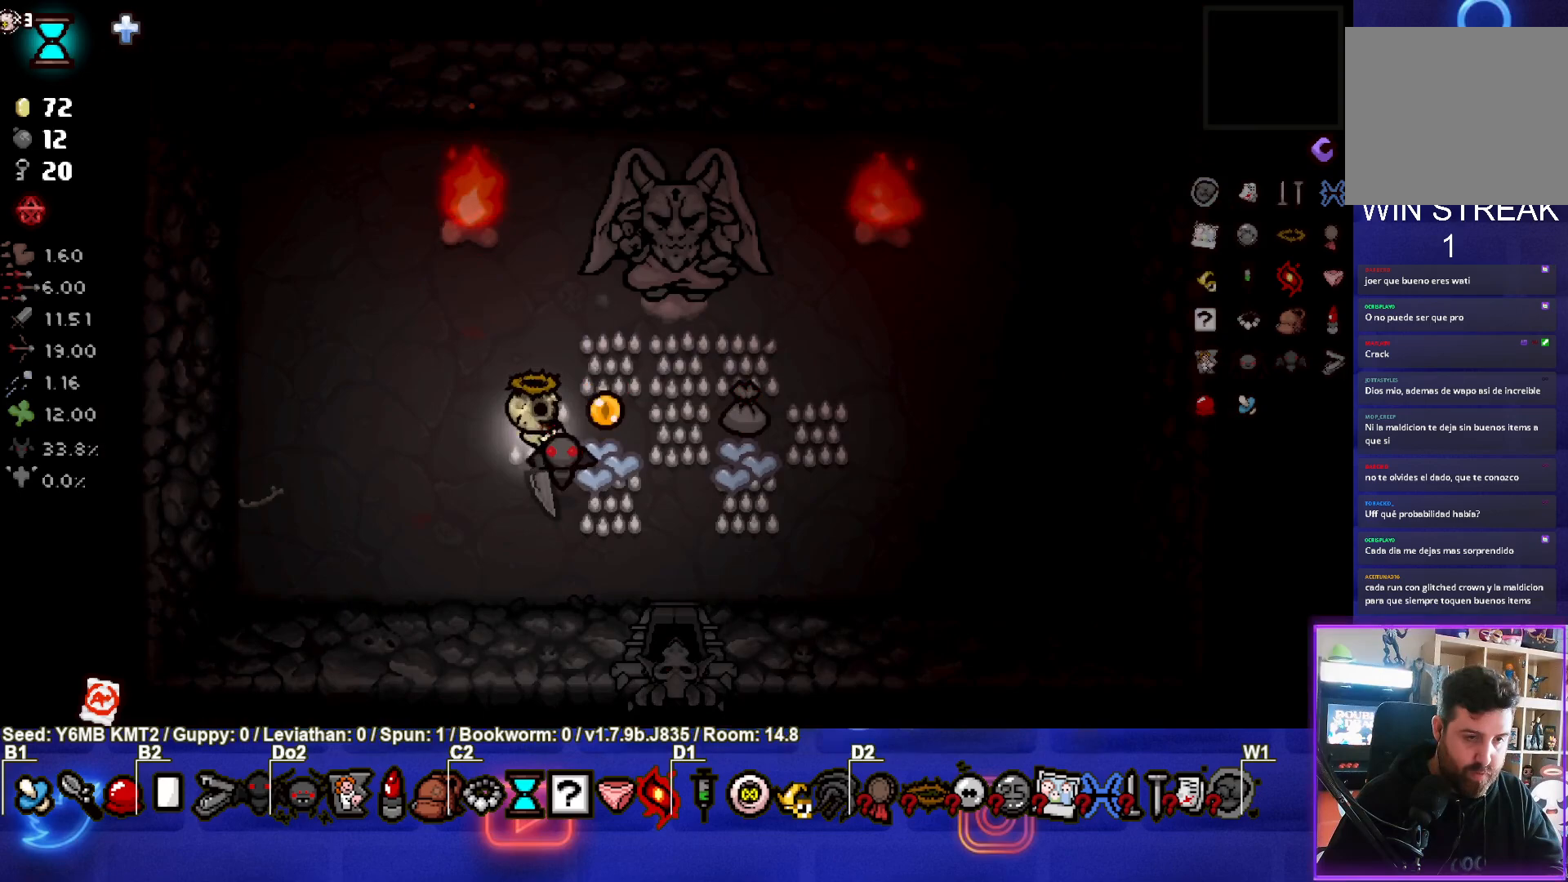
Gameplay with a controller (PlayStation layout); each line is a JSON object with the inputs held at the frame after it. "events" lists button and stick changes between this image and that frame as [ms after this image, input, new state], when the widget could be followed in between. Not read: L3 R3 right_stick.
{"buttons": [], "left_stick": "down", "events": [[17, "left_stick", "right"], [317, "left_stick", "down"]]}
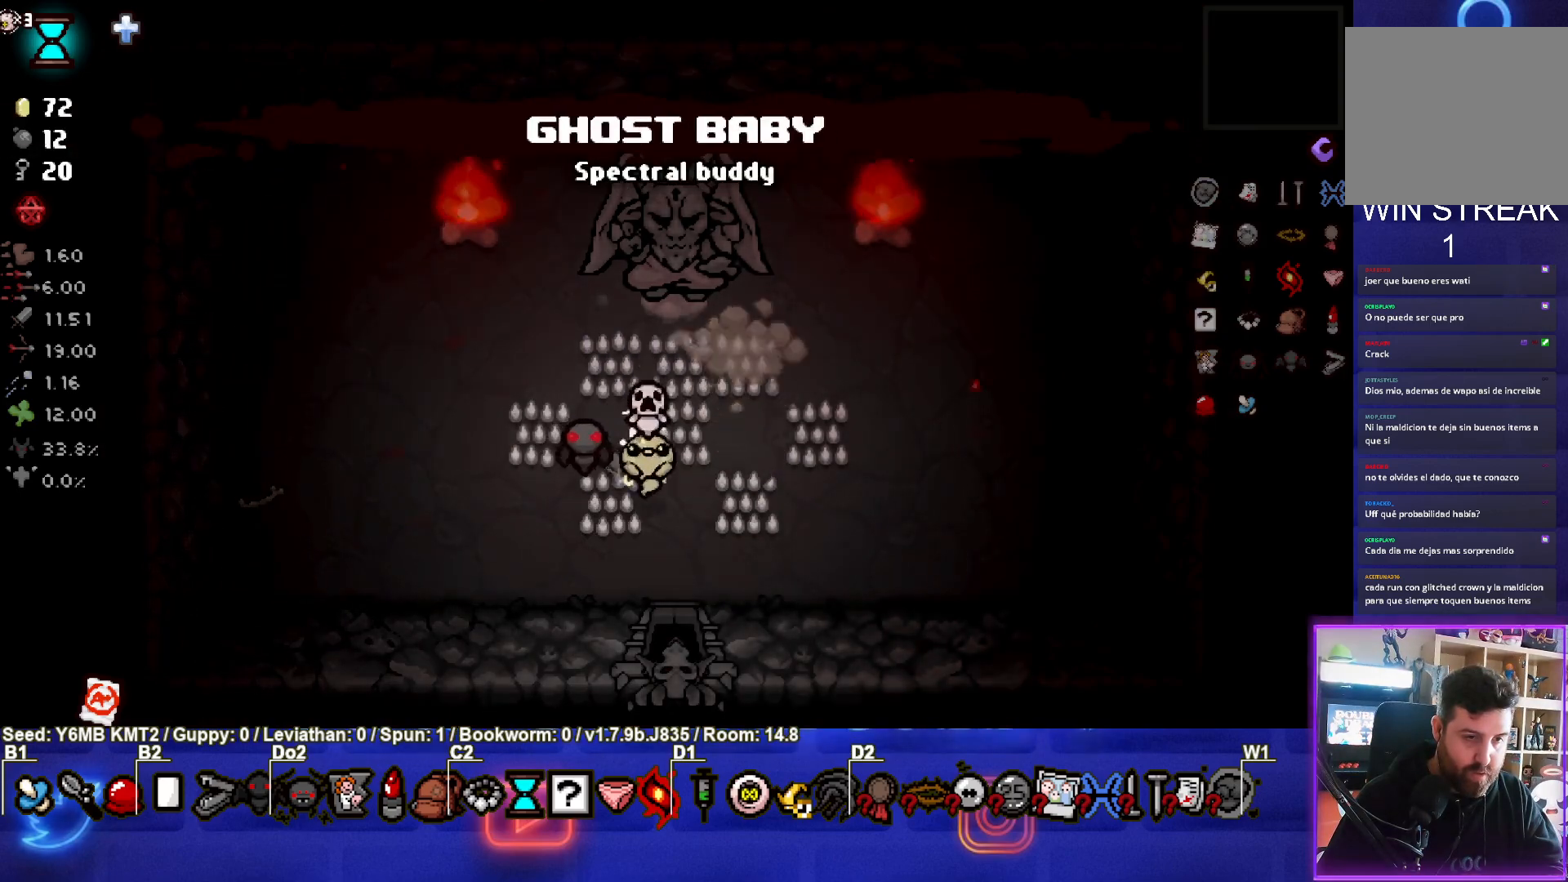
{"buttons": [], "left_stick": "center", "events": [[33, "left_stick", "center"], [333, "left_stick", "up-left"], [433, "left_stick", "center"]]}
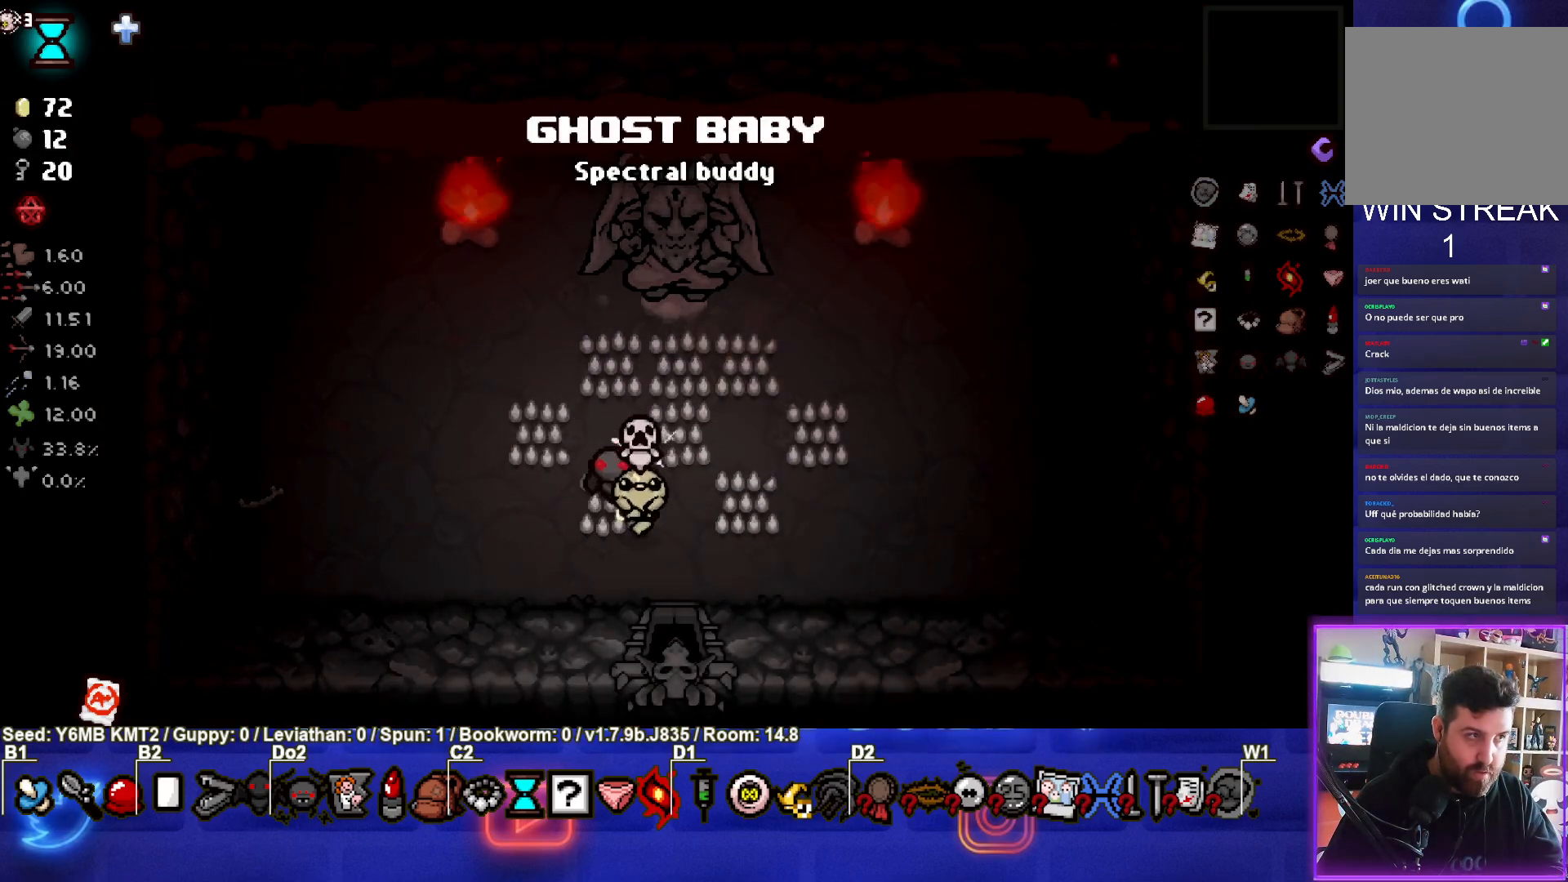
{"buttons": [], "left_stick": "center", "events": [[150, "L2", "down"], [283, "L2", "up"]]}
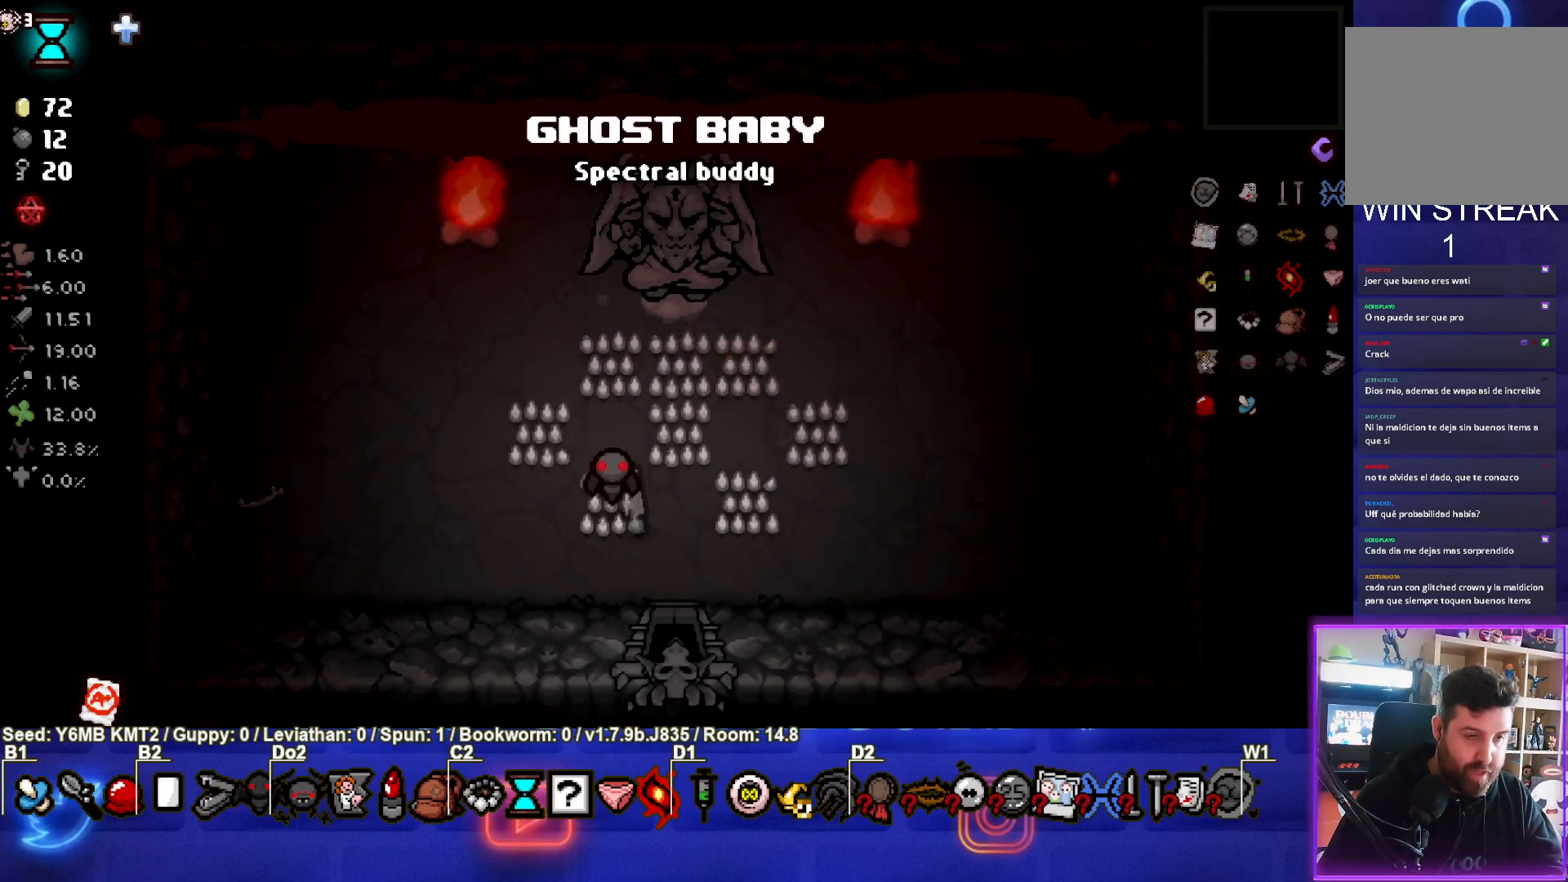
{"buttons": [], "left_stick": "center", "events": []}
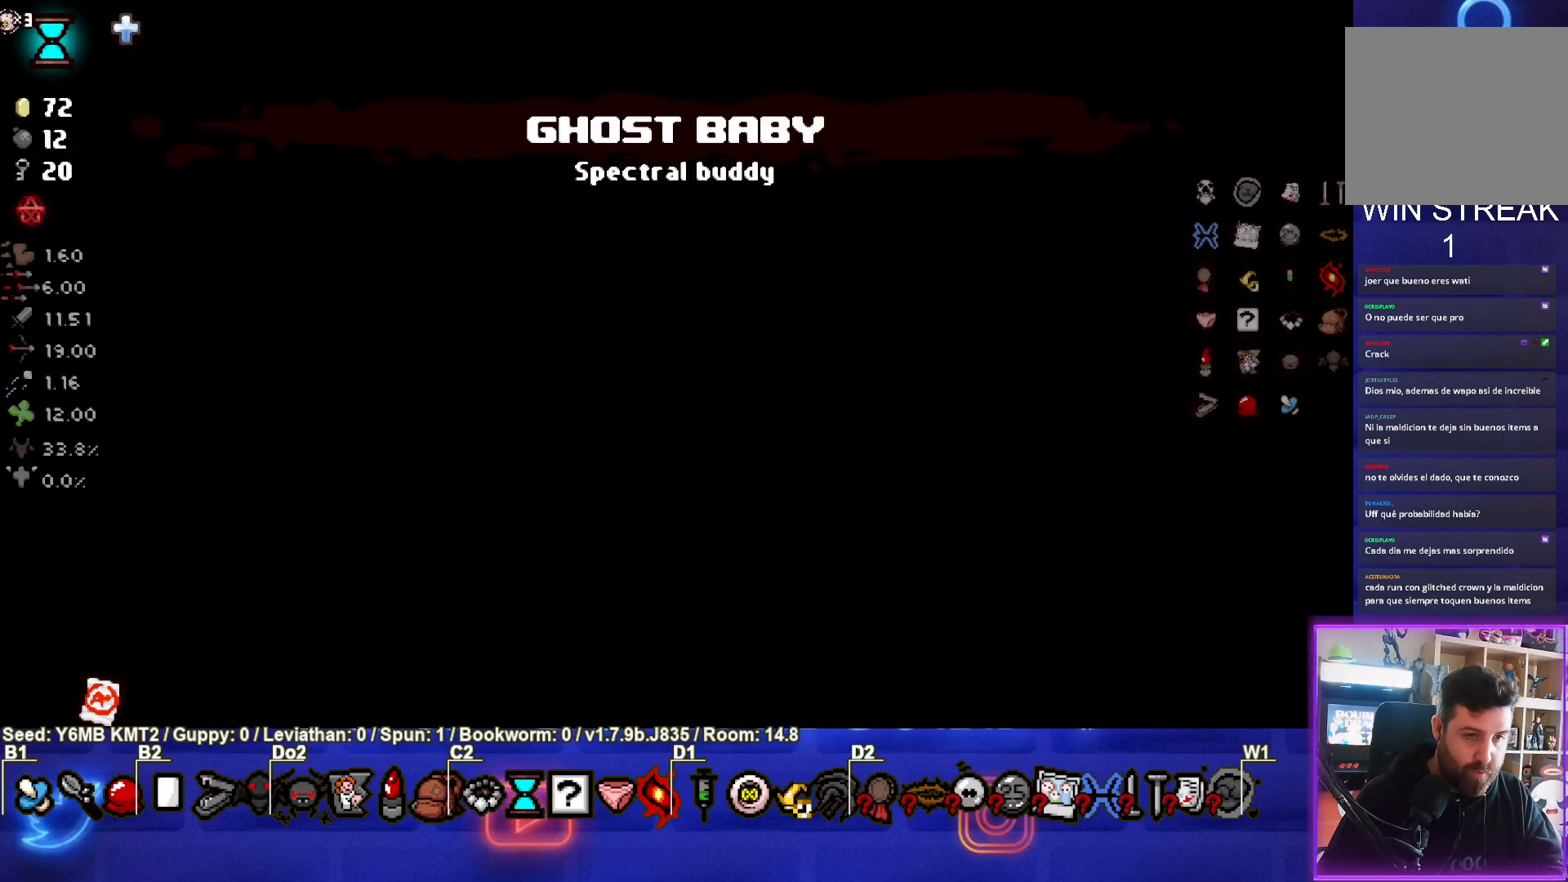
{"buttons": [], "left_stick": "center", "events": []}
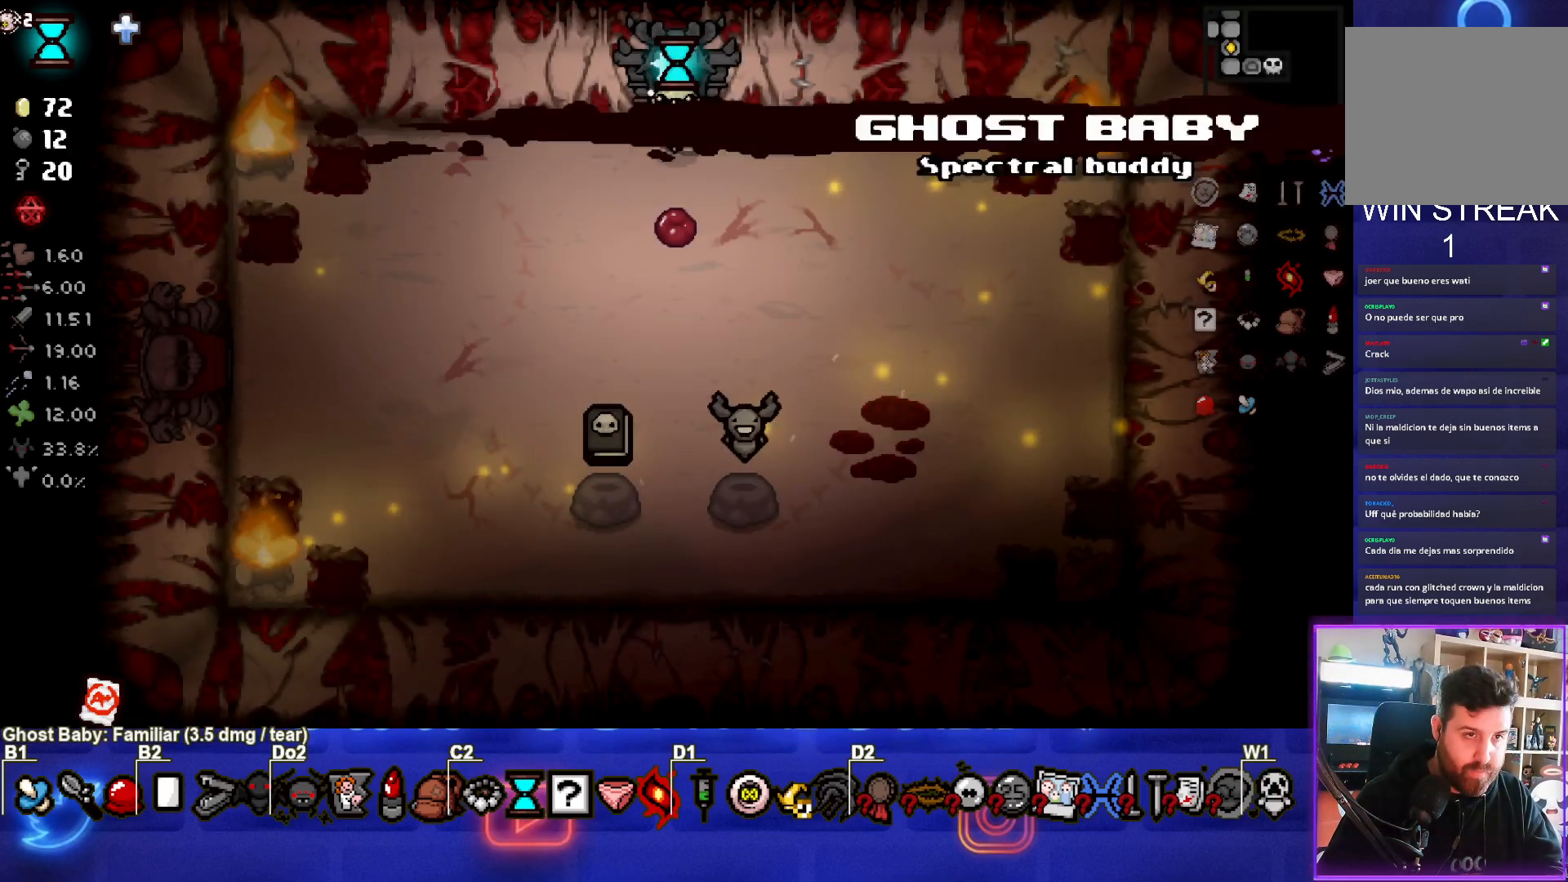
{"buttons": [], "left_stick": "center", "events": [[83, "left_stick", "up"], [350, "left_stick", "center"]]}
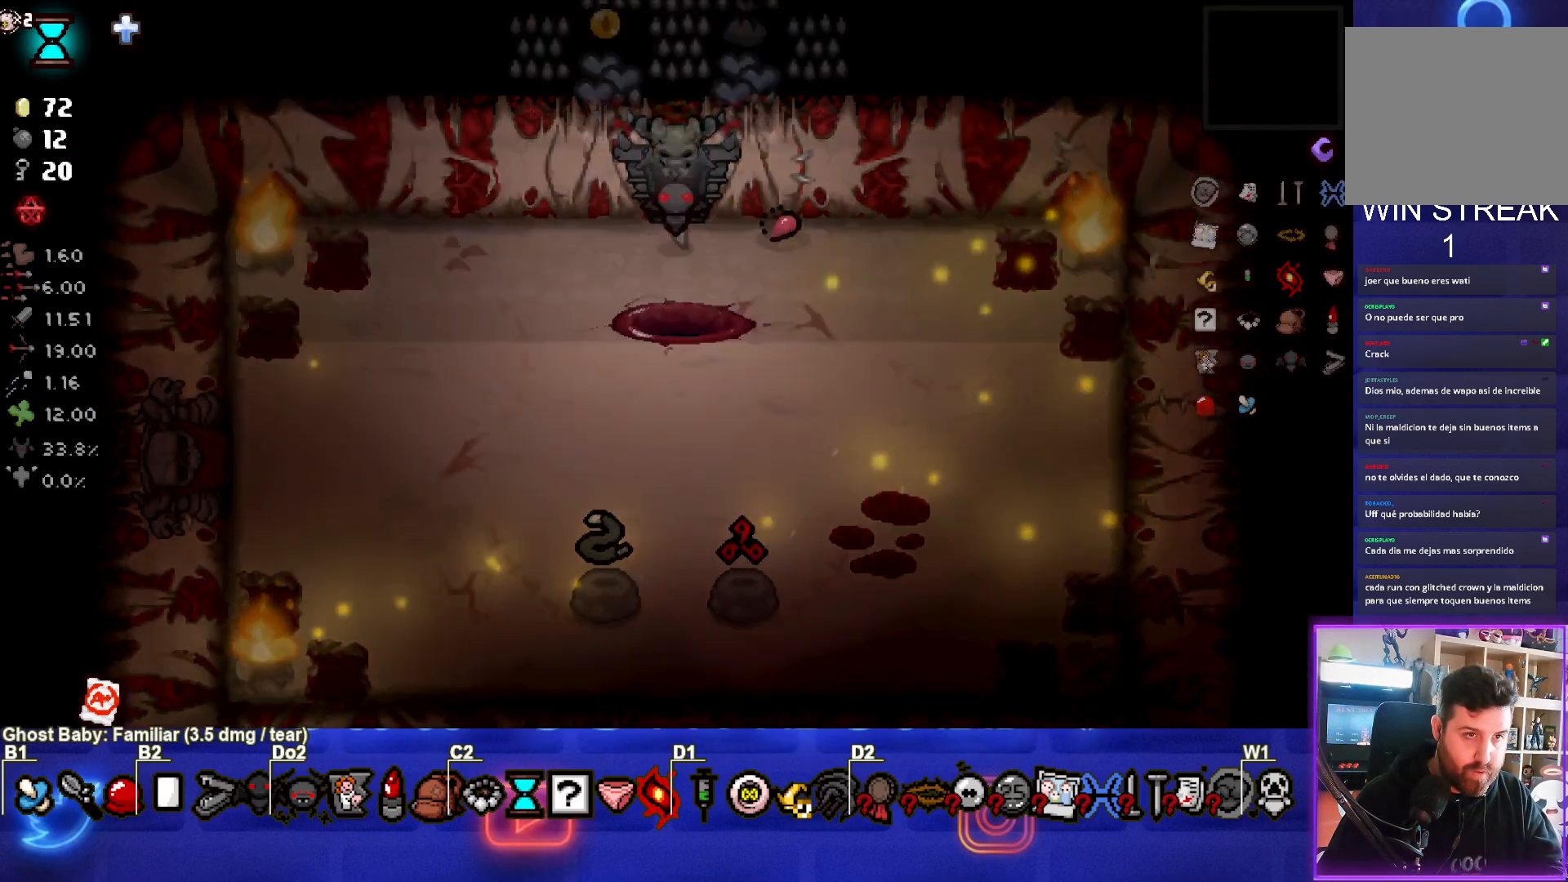
{"buttons": [], "left_stick": "up-left", "events": [[167, "left_stick", "left"], [367, "left_stick", "up-left"]]}
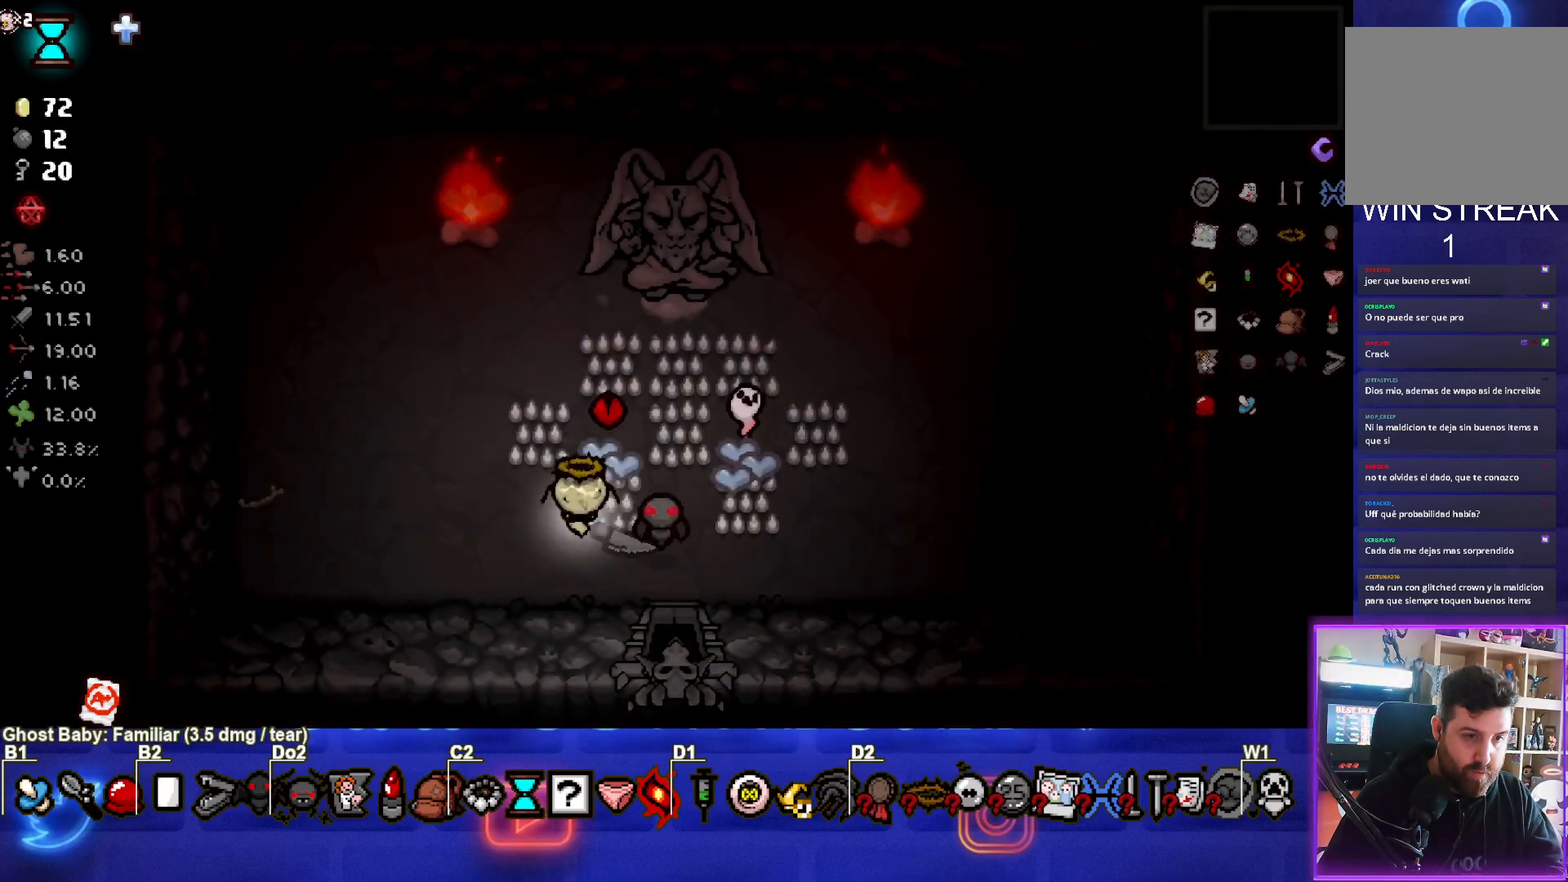
{"buttons": [], "left_stick": "center", "events": [[33, "left_stick", "center"], [367, "left_stick", "up"], [483, "left_stick", "center"]]}
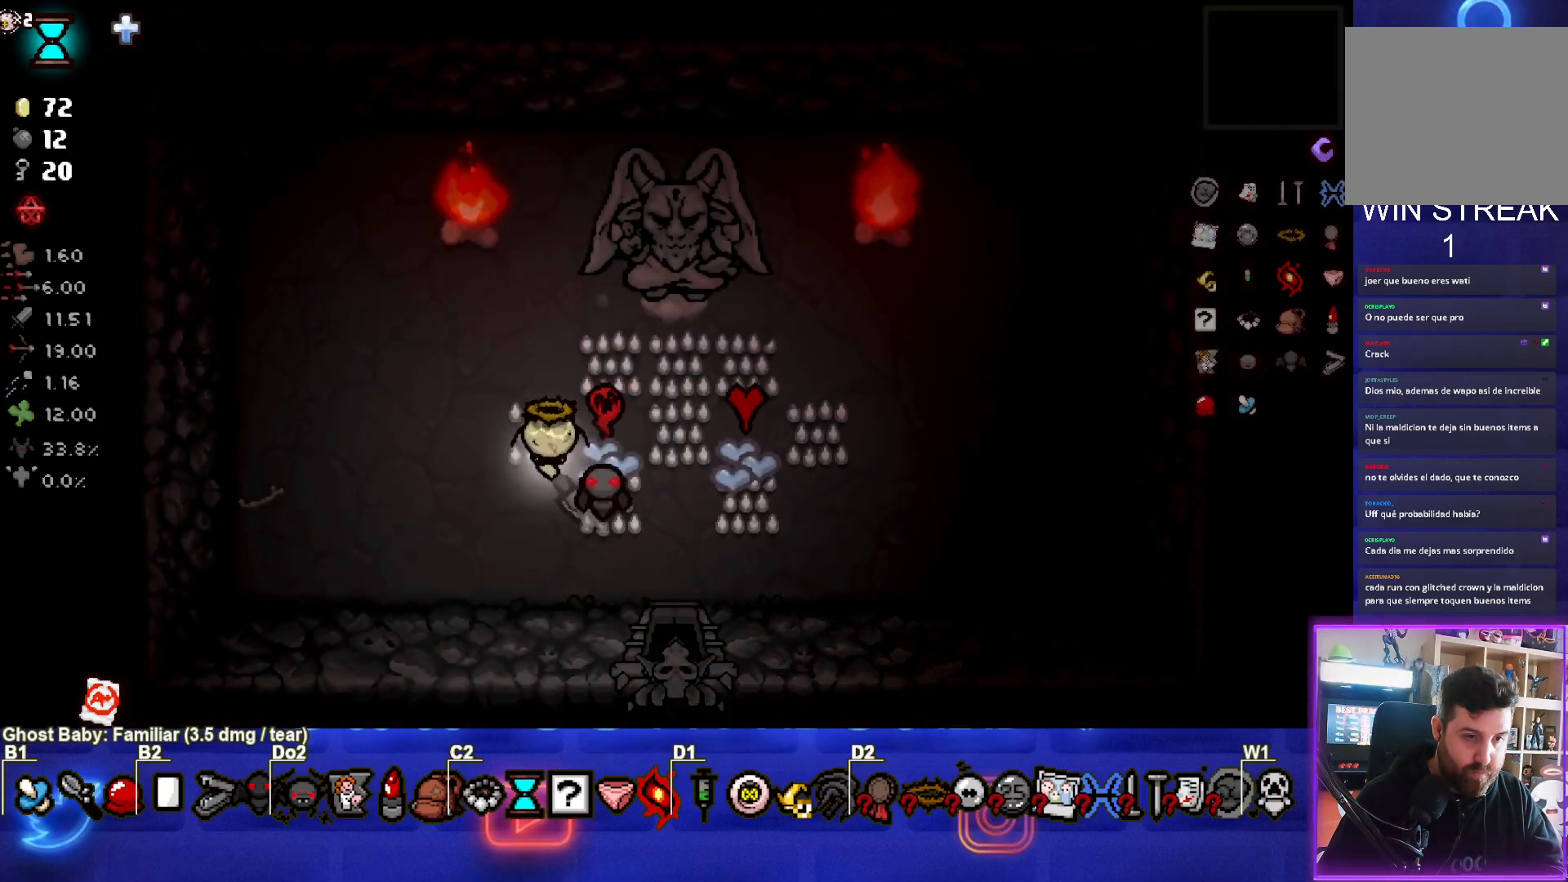
{"buttons": [], "left_stick": "center", "events": []}
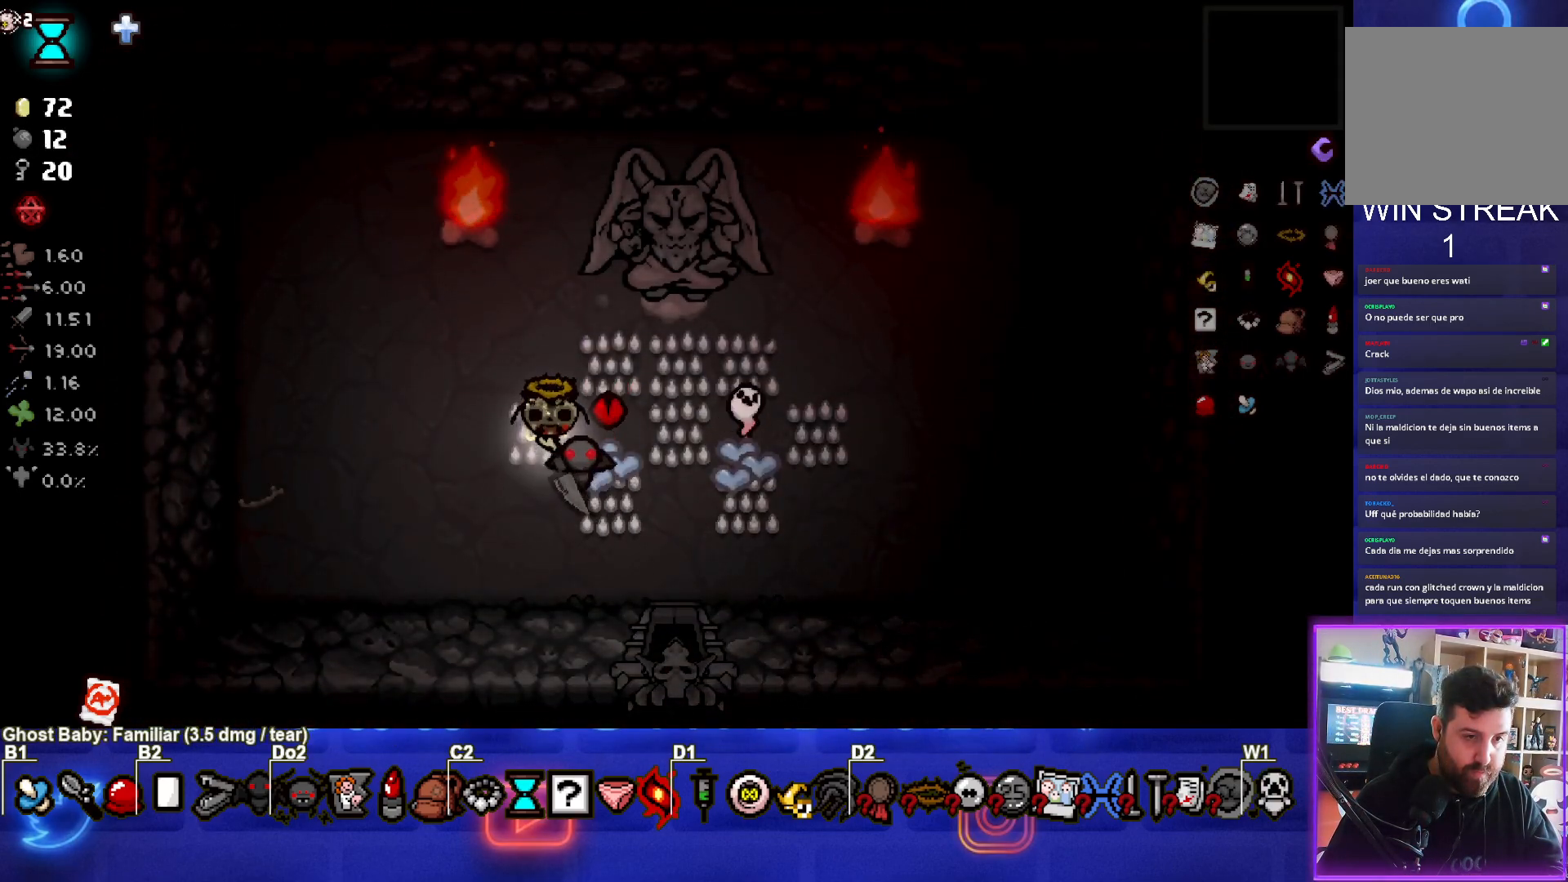
{"buttons": [], "left_stick": "center", "events": []}
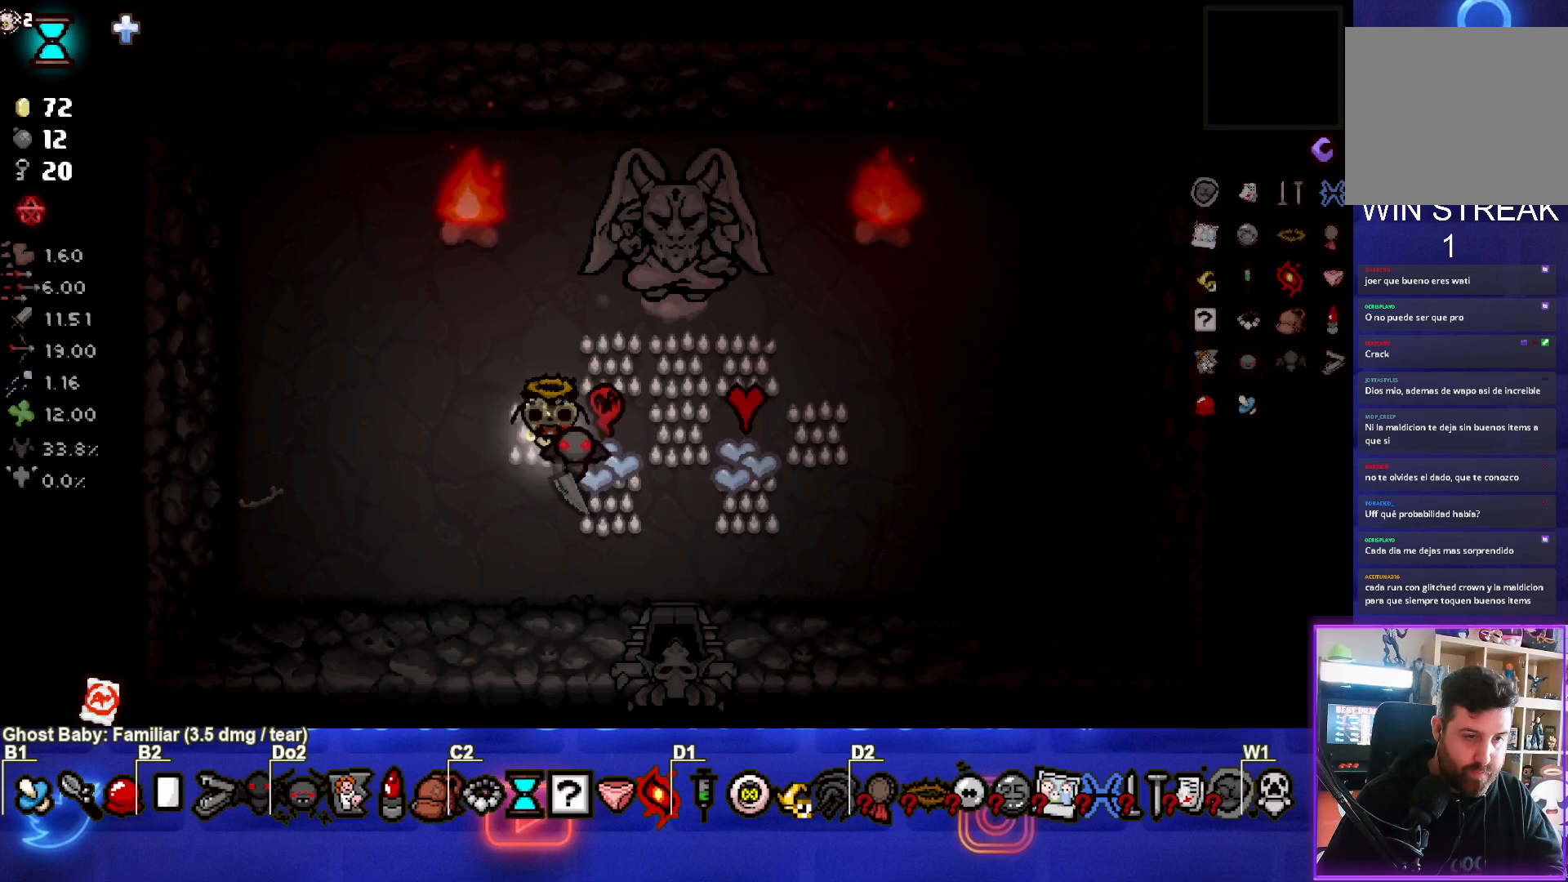
{"buttons": [], "left_stick": "center", "events": [[233, "left_stick", "right"], [467, "left_stick", "center"]]}
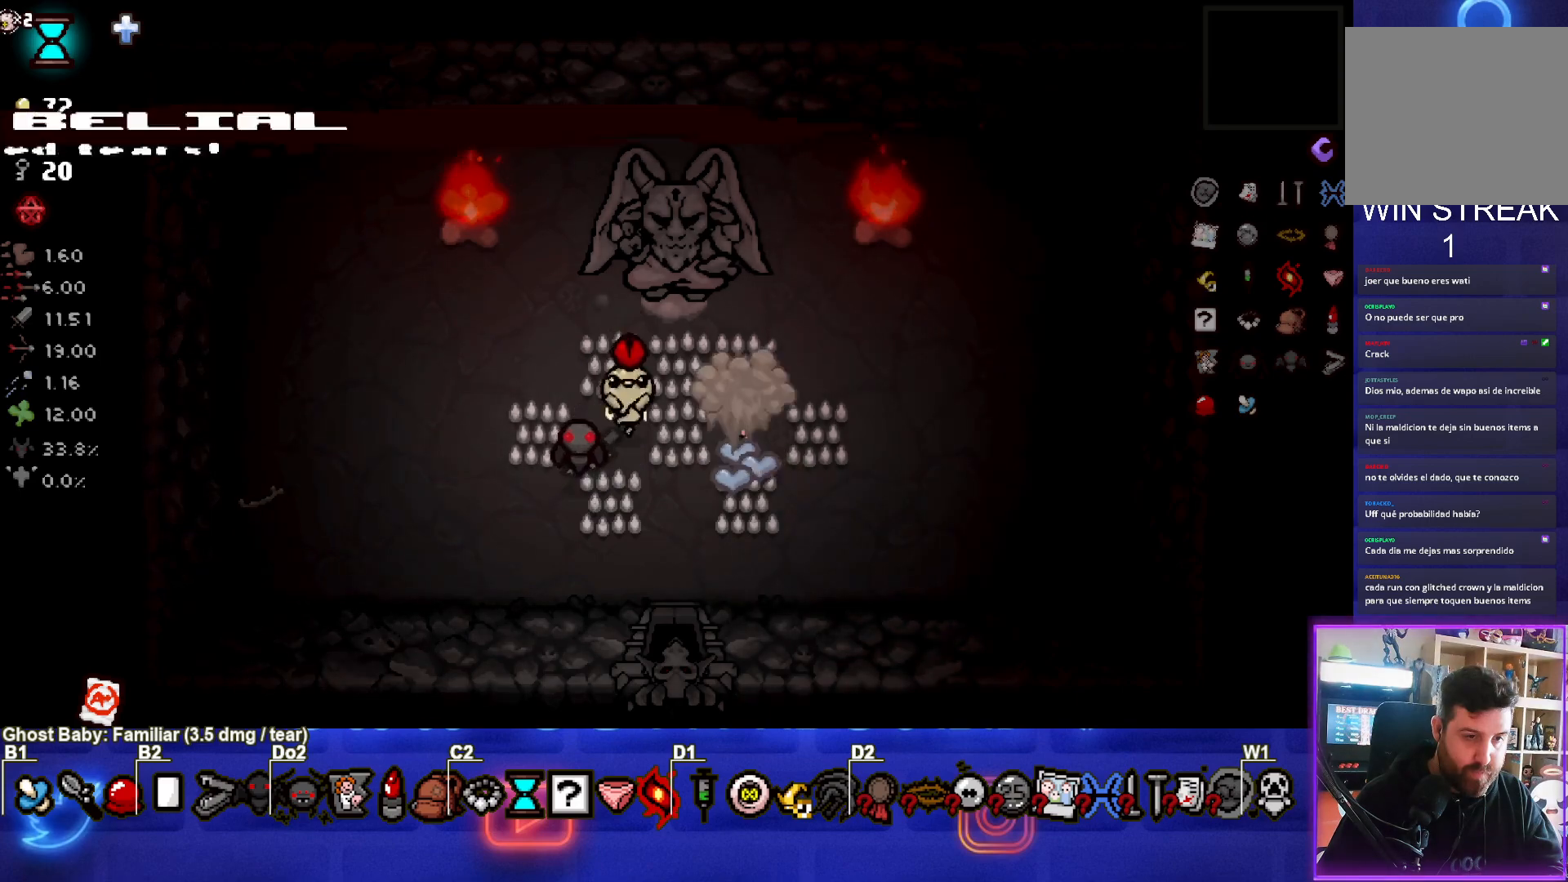
{"buttons": [], "left_stick": "down", "events": [[17, "left_stick", "down"]]}
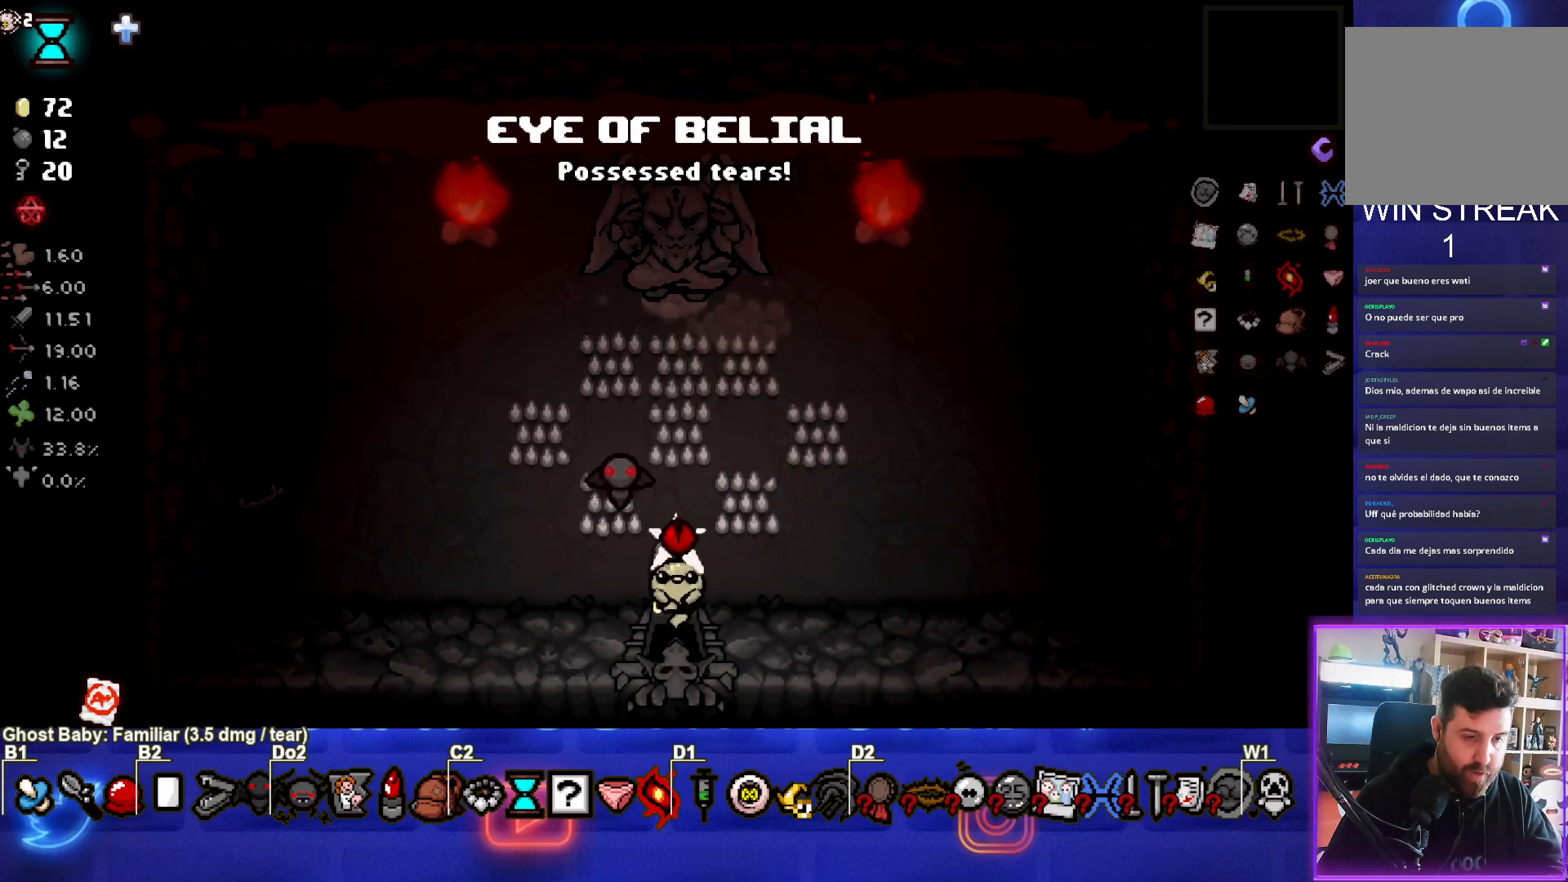
{"buttons": [], "left_stick": "left", "events": [[100, "left_stick", "center"], [333, "left_stick", "left"]]}
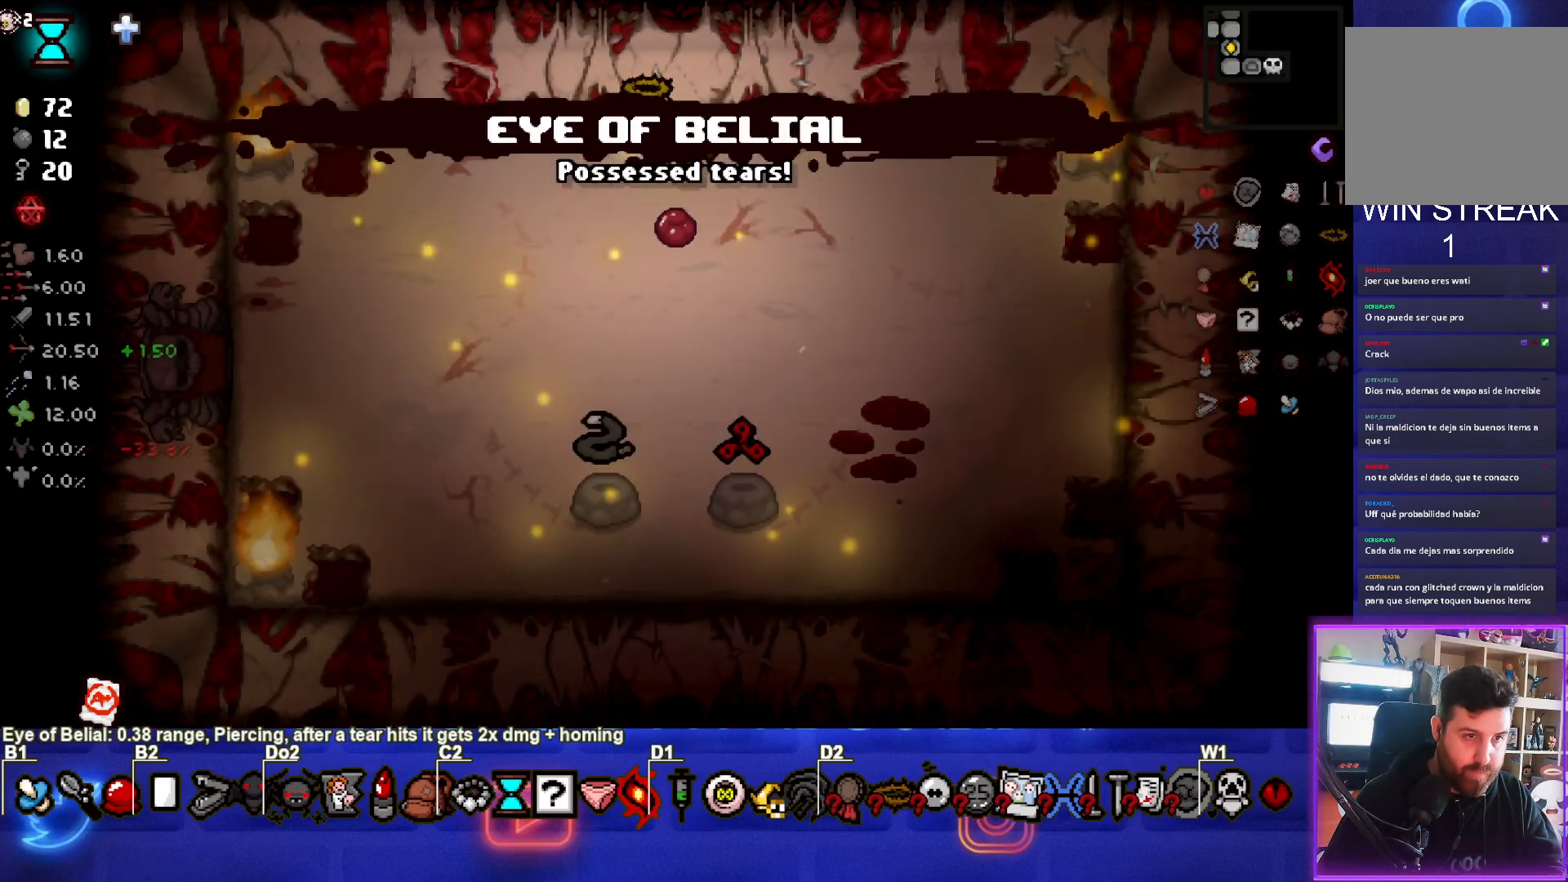
{"buttons": [], "left_stick": "center", "events": [[67, "left_stick", "down-left"], [300, "R2", "down"], [417, "left_stick", "center"], [450, "R2", "up"]]}
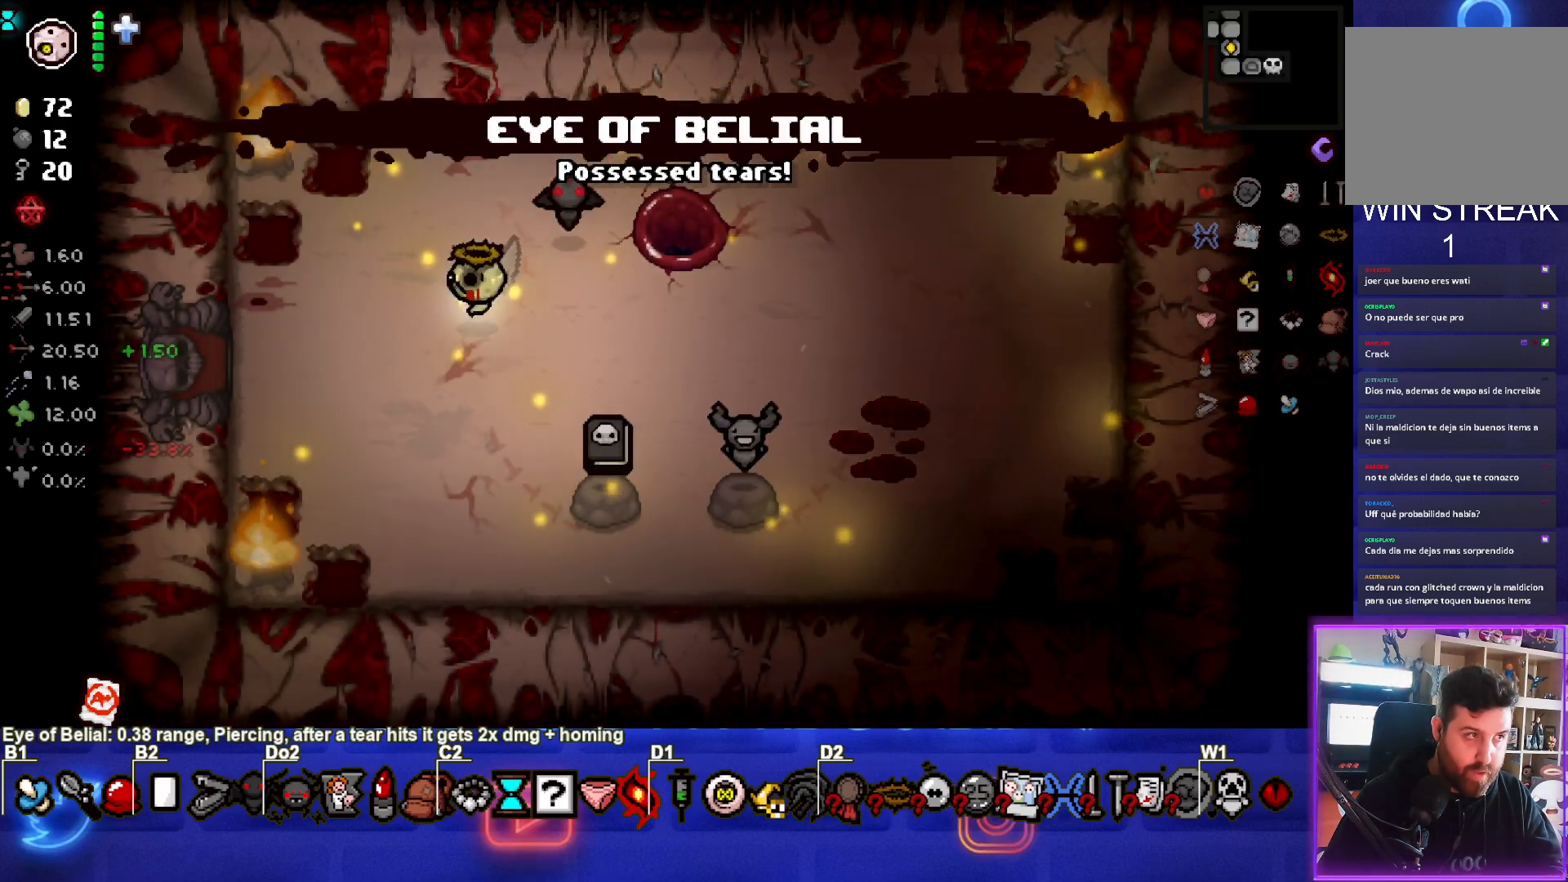
{"buttons": [], "left_stick": "center", "events": [[17, "R2", "down"], [83, "left_stick", "down-left"], [167, "R2", "up"], [233, "left_stick", "center"], [333, "R2", "down"], [467, "R2", "up"]]}
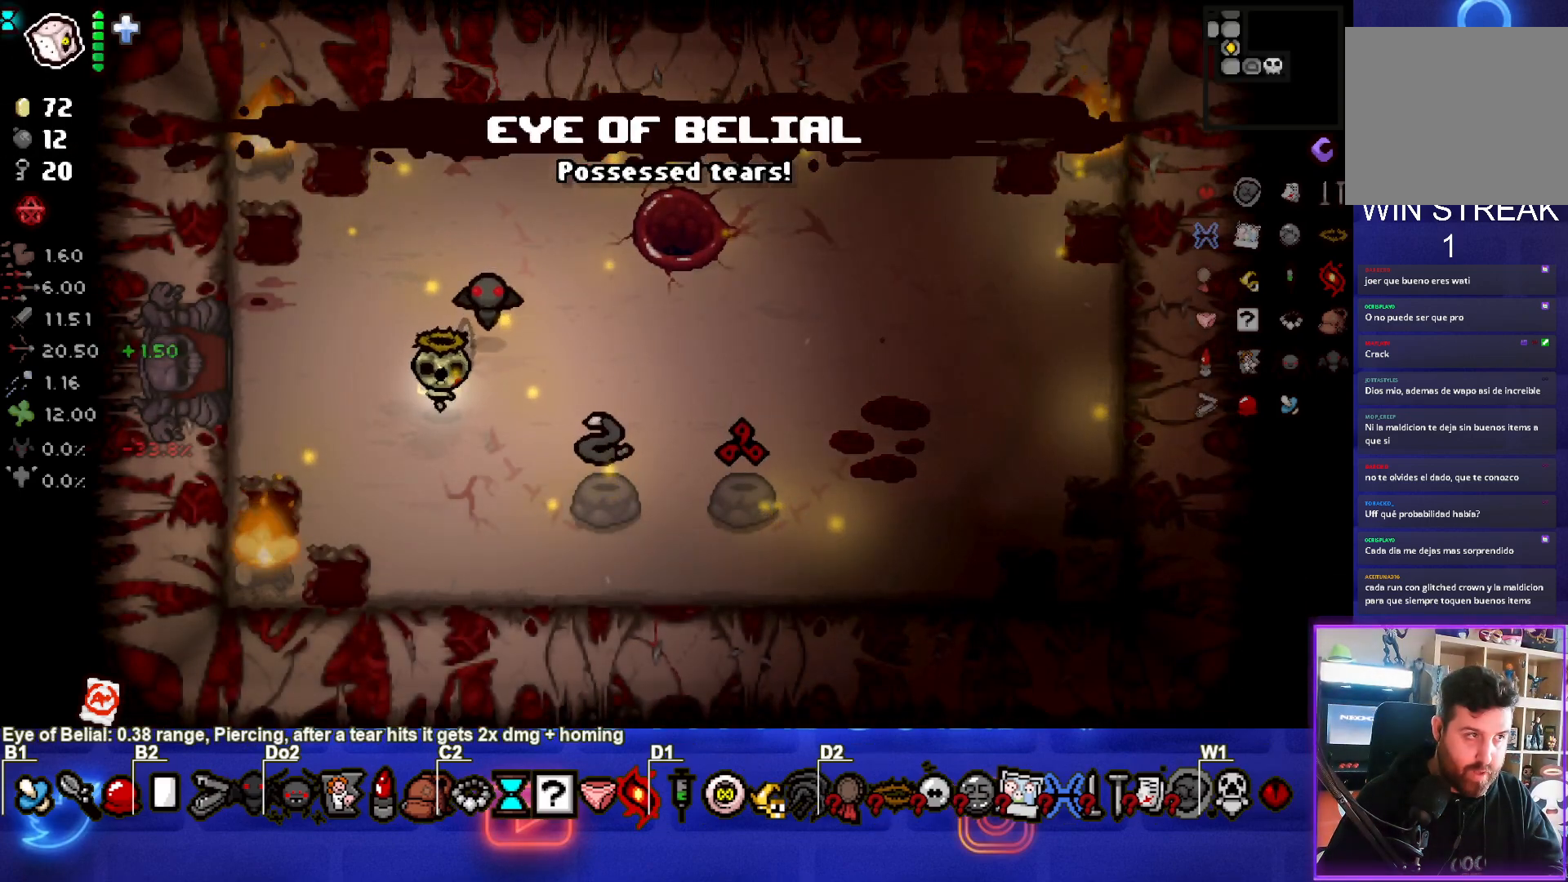
{"buttons": [], "left_stick": "center", "events": [[100, "L2", "down"], [217, "L2", "up"]]}
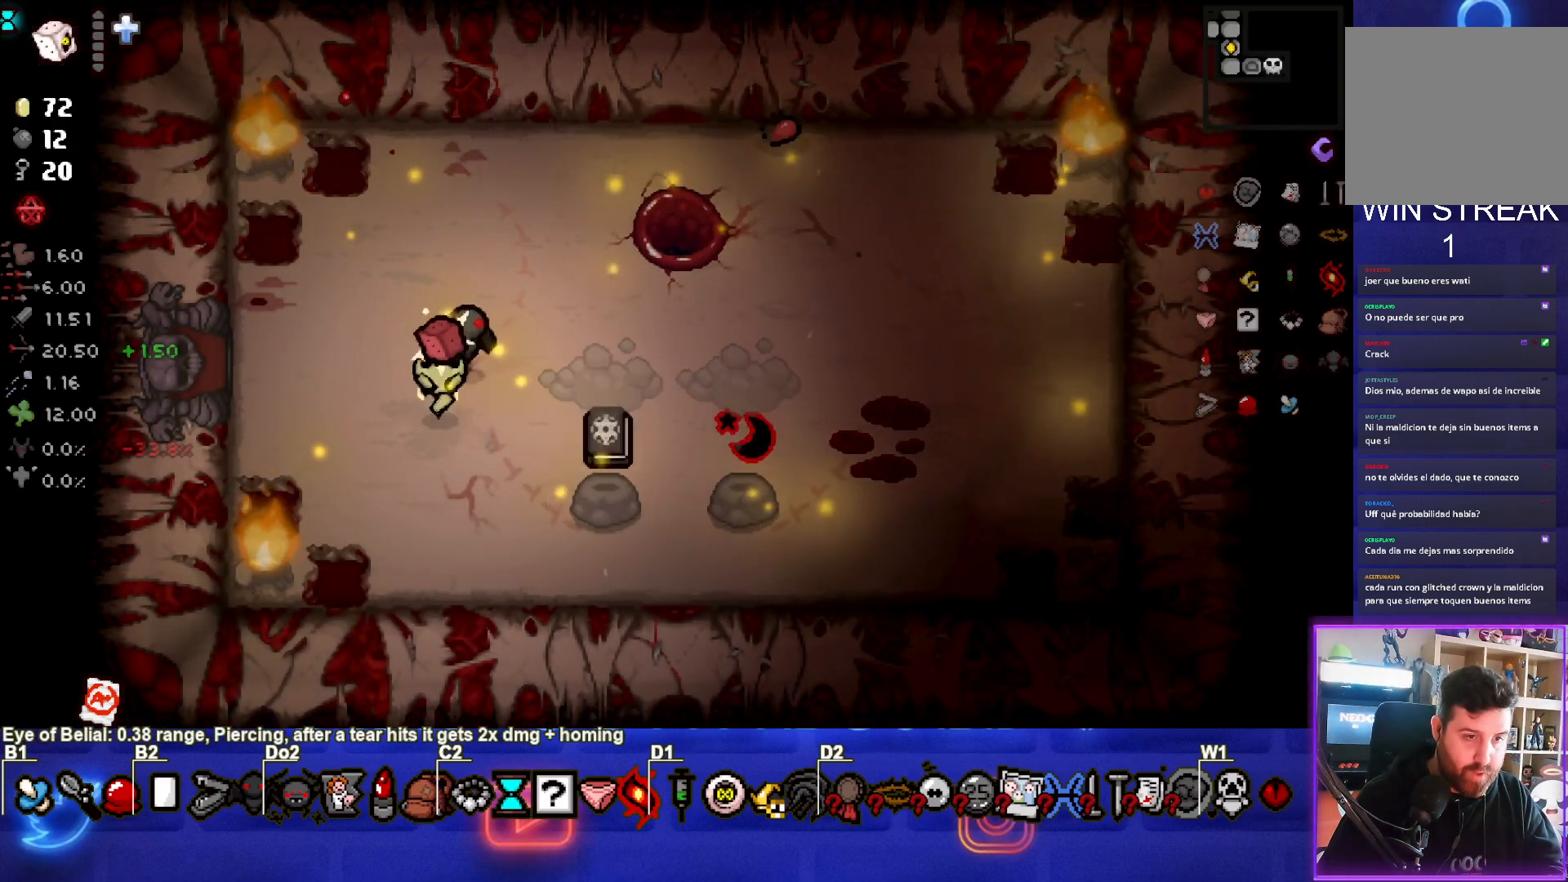
{"buttons": [], "left_stick": "up-right", "events": [[50, "left_stick", "down-right"], [133, "left_stick", "right"], [283, "left_stick", "center"], [500, "left_stick", "up-right"]]}
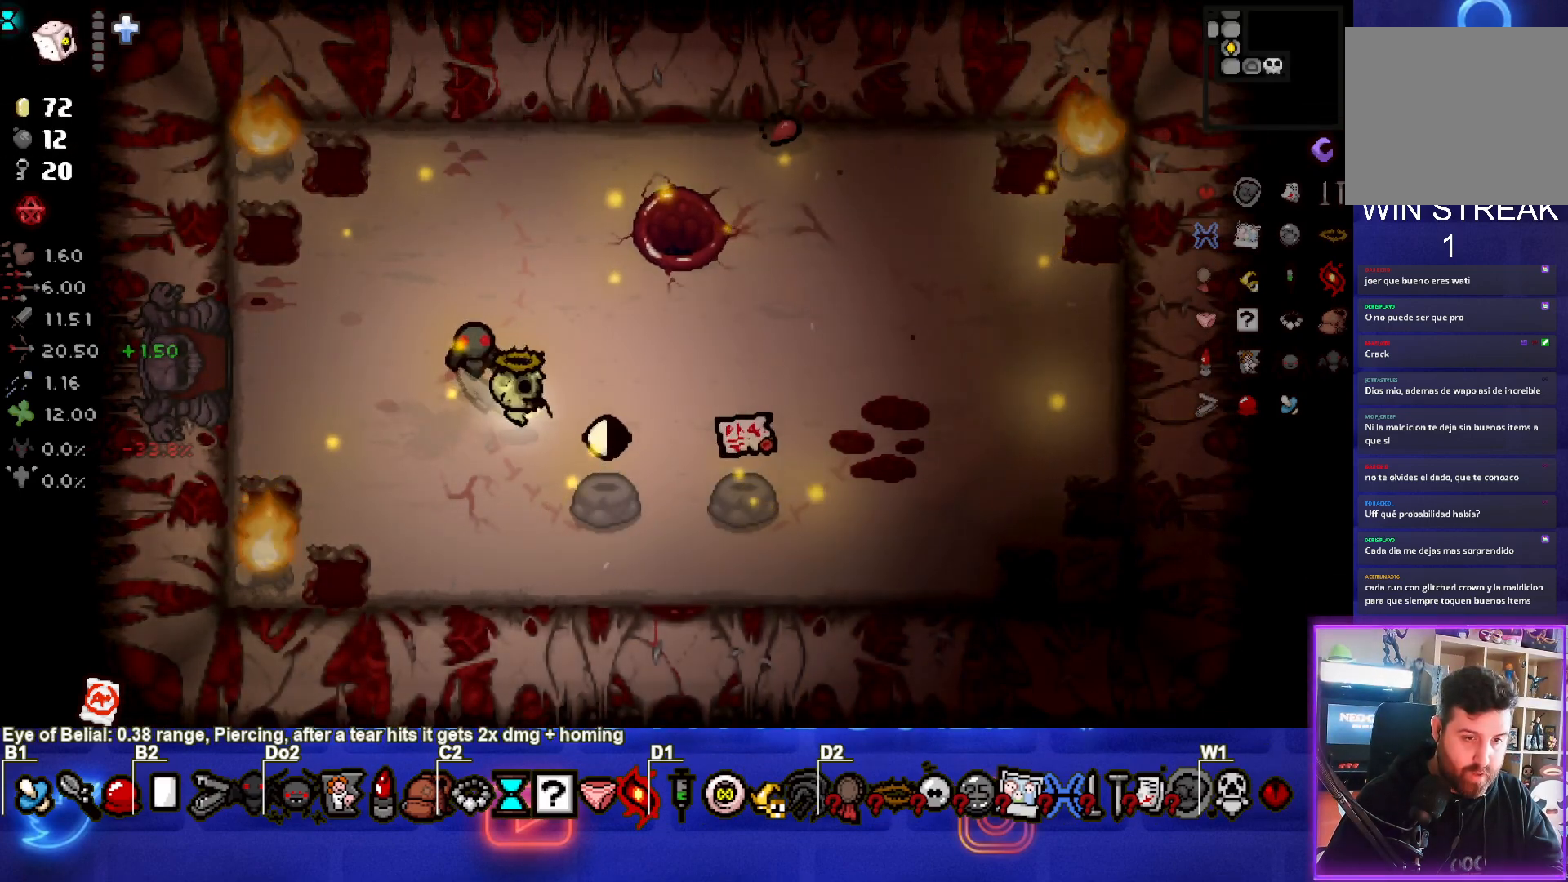
{"buttons": [], "left_stick": "center", "events": [[150, "left_stick", "right"], [350, "left_stick", "center"]]}
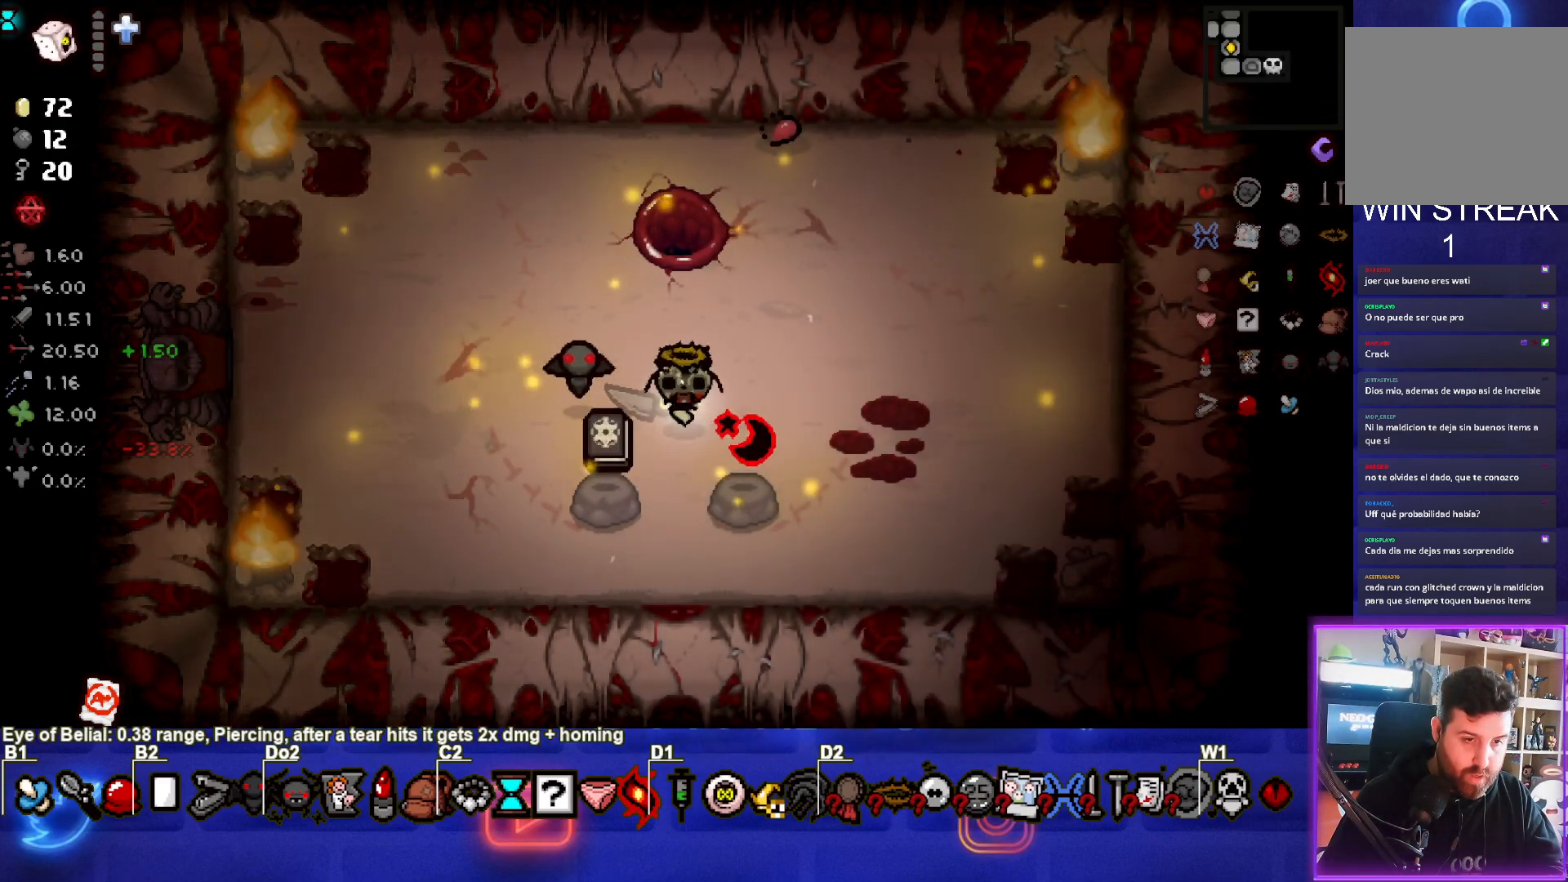
{"buttons": [], "left_stick": "center", "events": []}
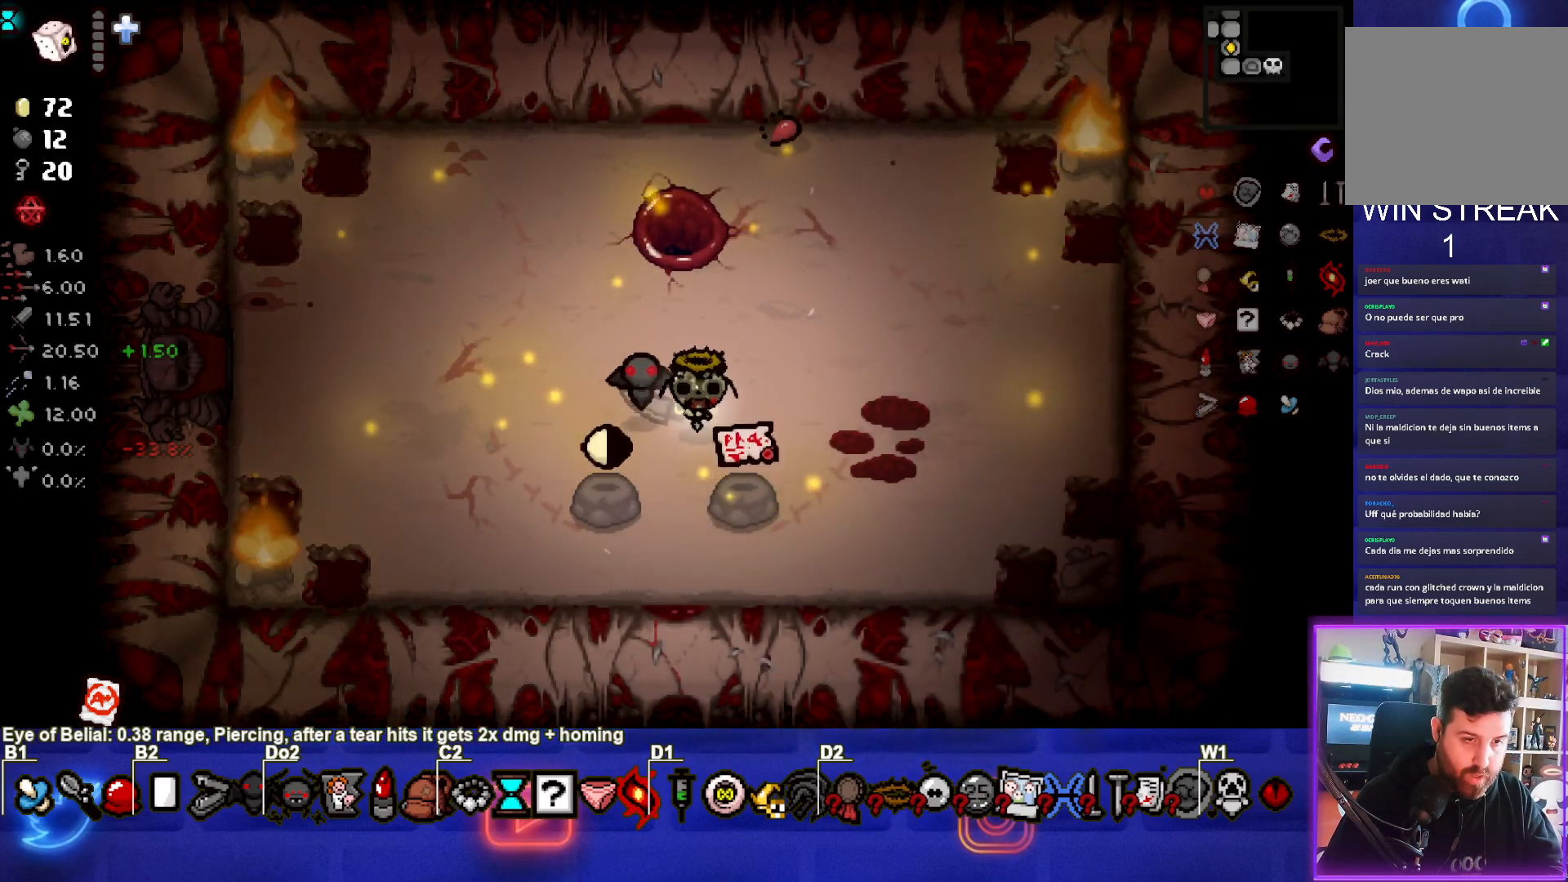
{"buttons": [], "left_stick": "center", "events": []}
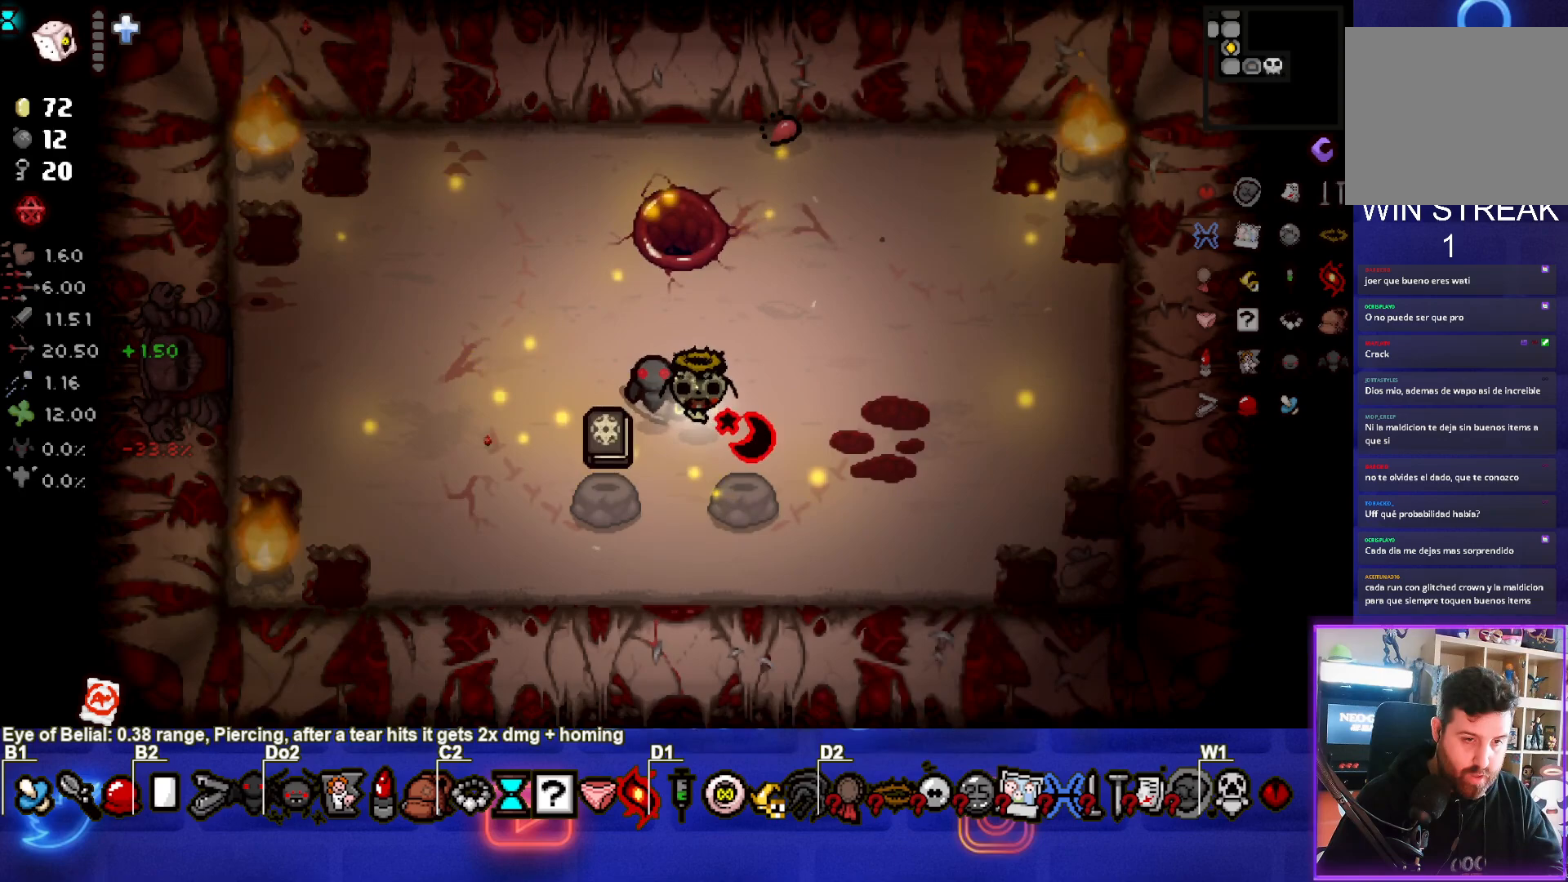
{"buttons": [], "left_stick": "center", "events": []}
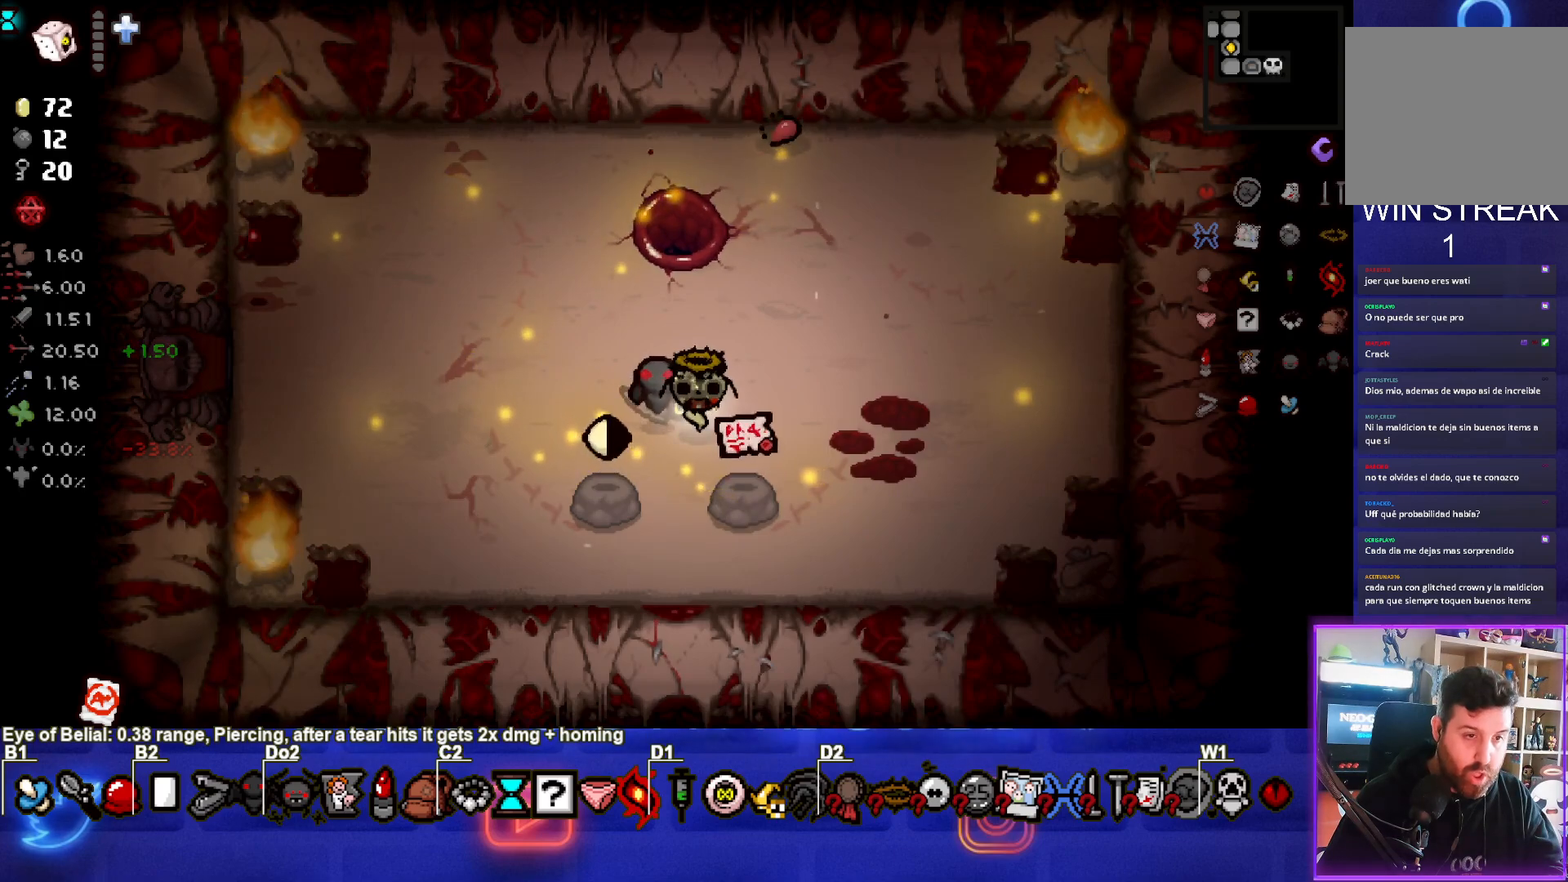
{"buttons": [], "left_stick": "center", "events": []}
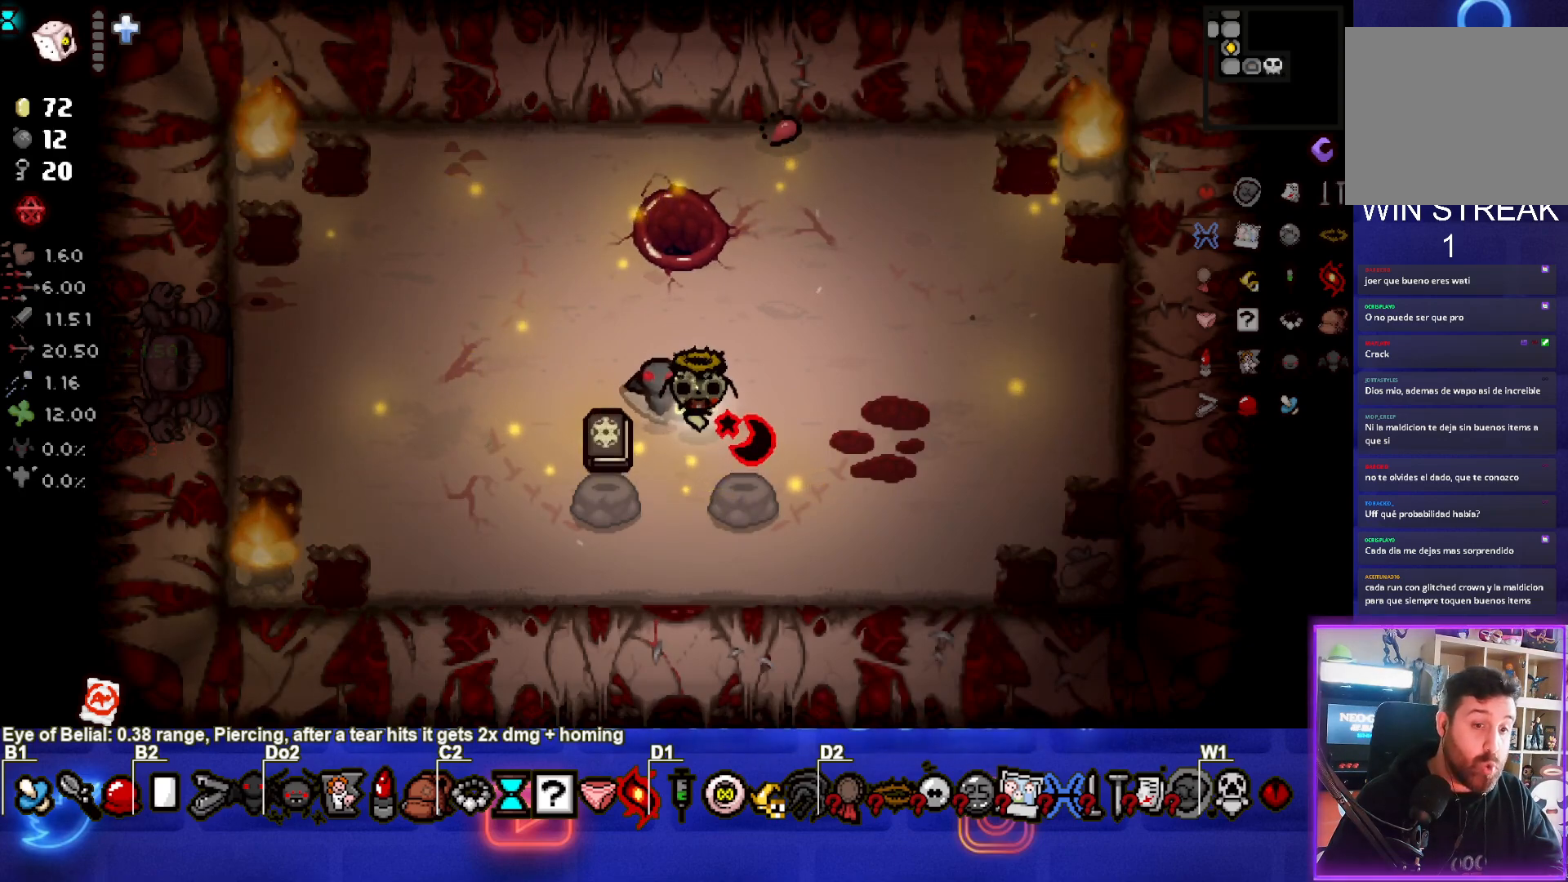
{"buttons": [], "left_stick": "center", "events": []}
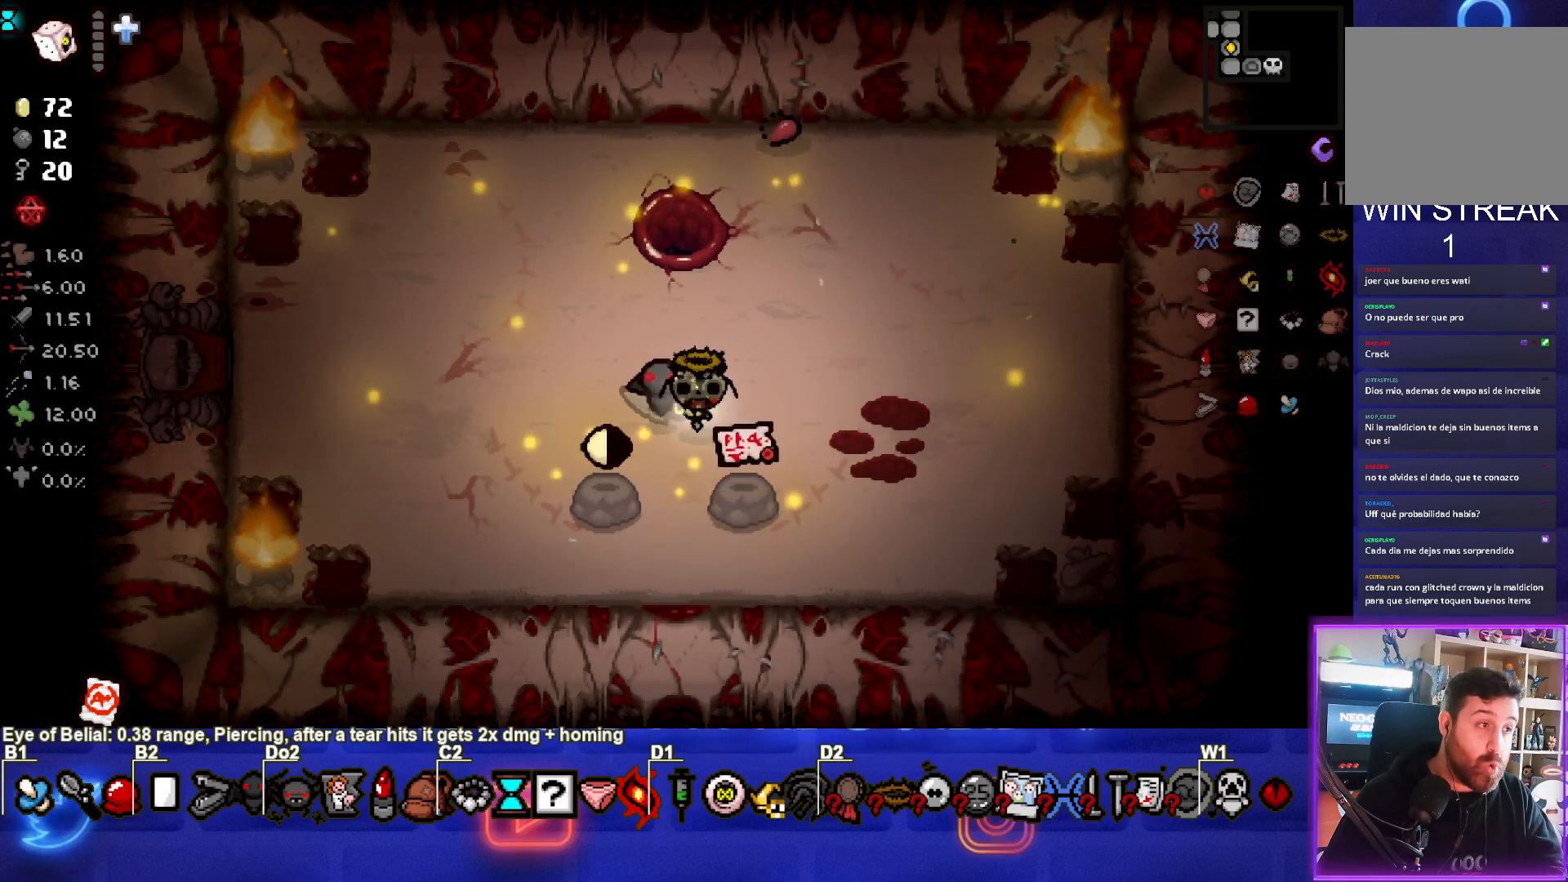
{"buttons": [], "left_stick": "center", "events": []}
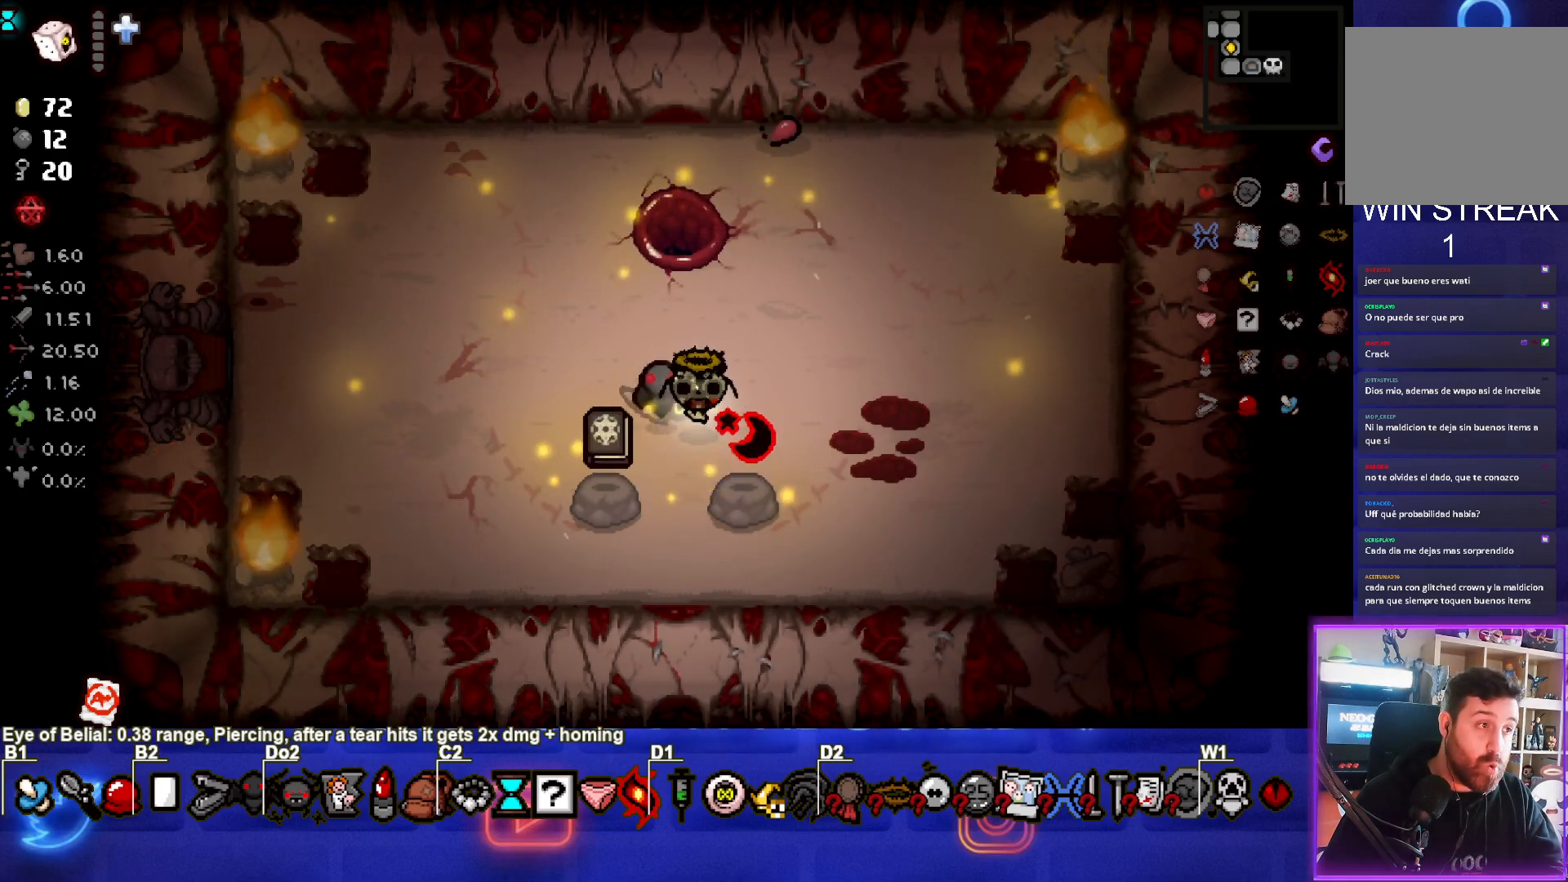
{"buttons": [], "left_stick": "center", "events": []}
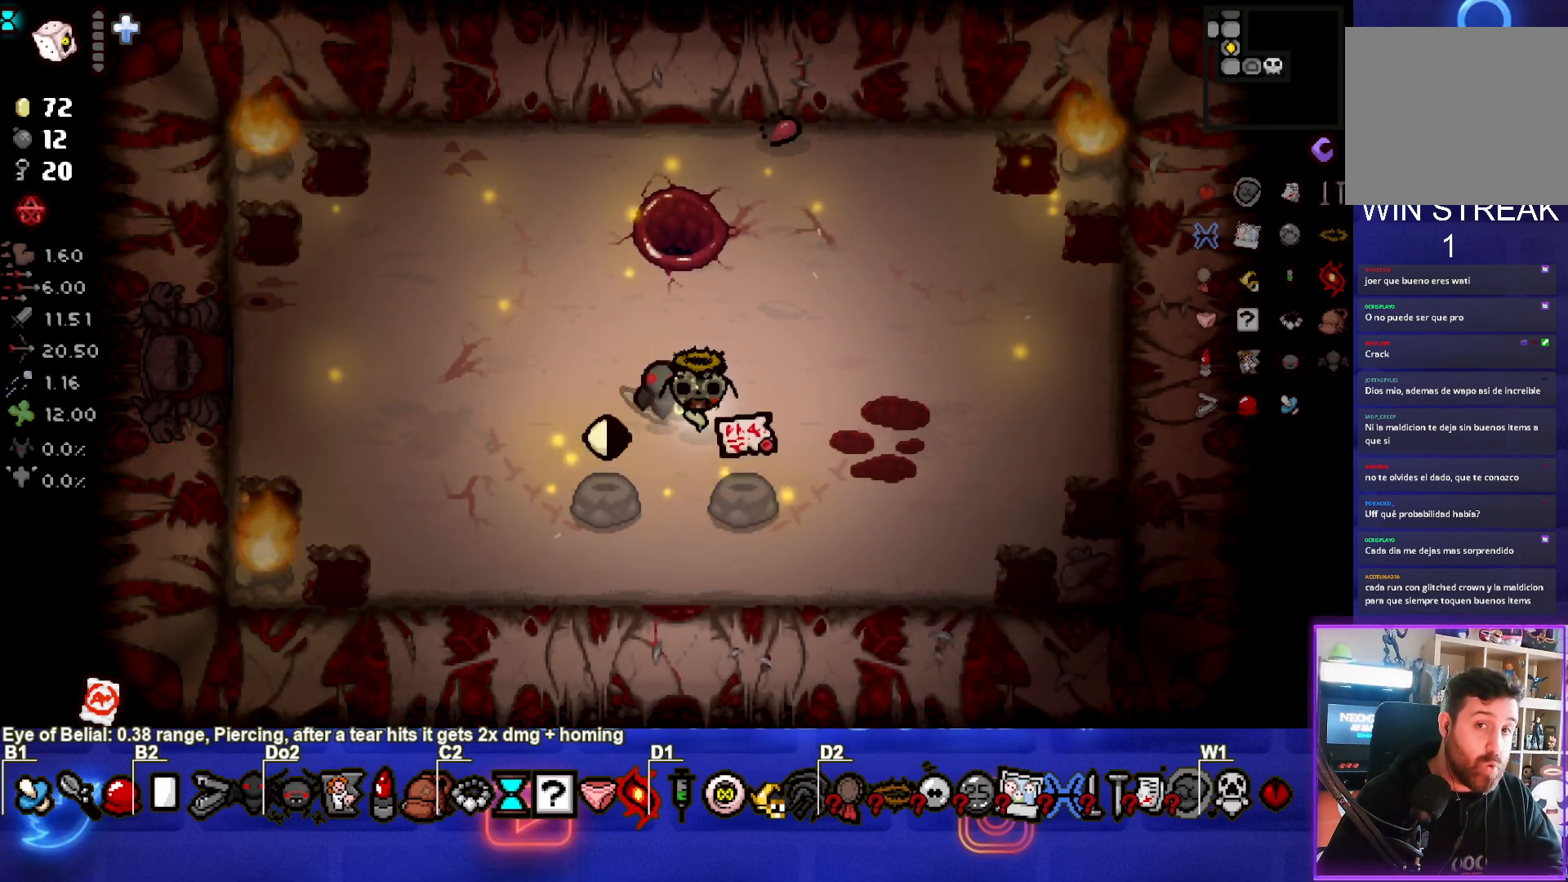
{"buttons": [], "left_stick": "center", "events": []}
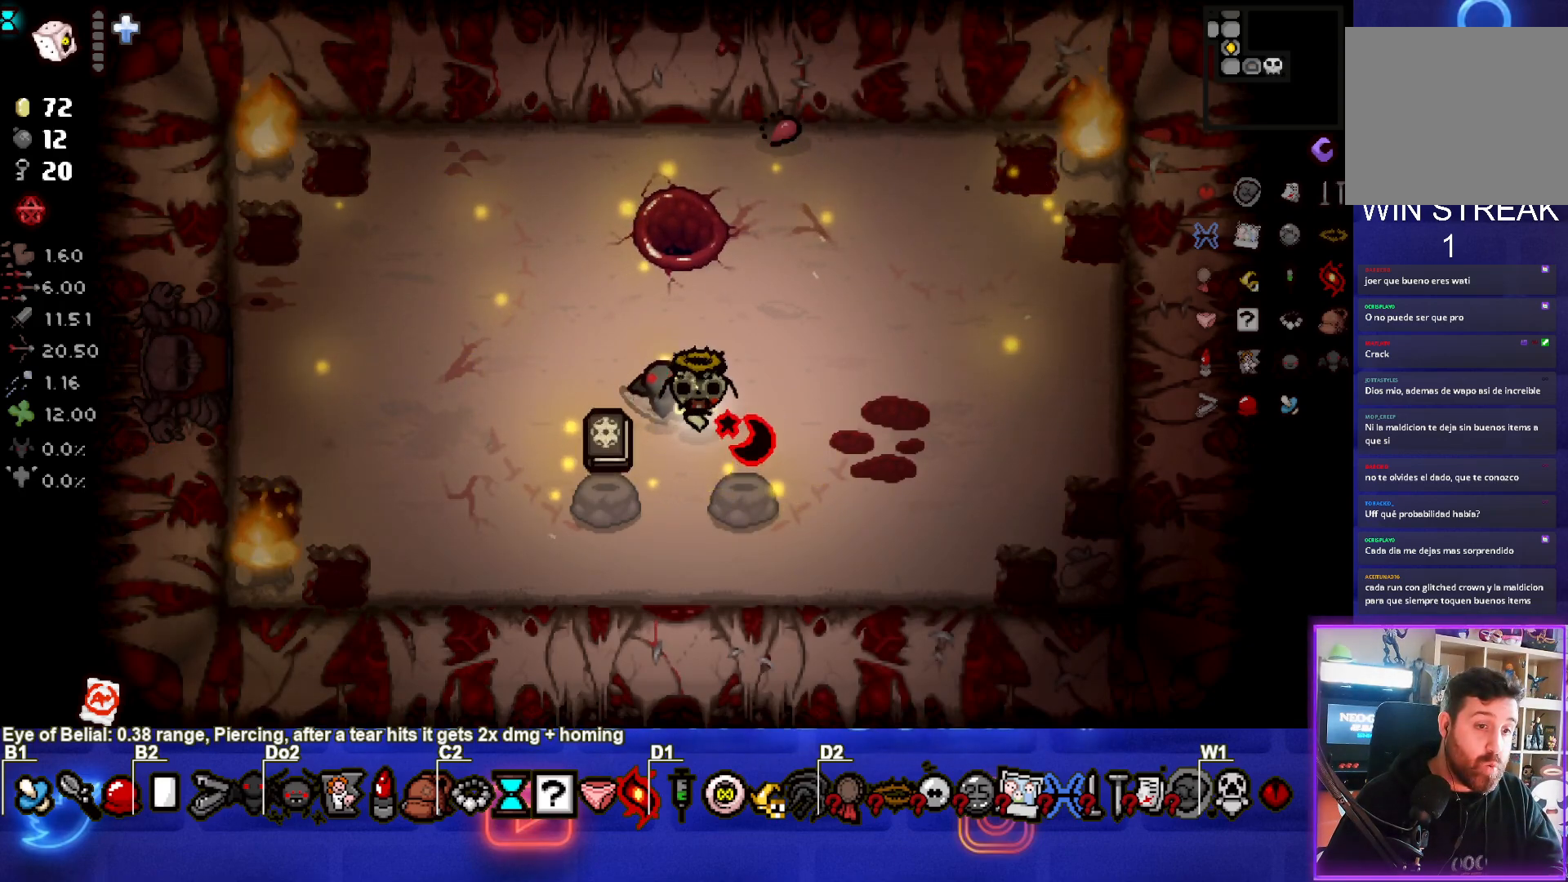
{"buttons": [], "left_stick": "center", "events": []}
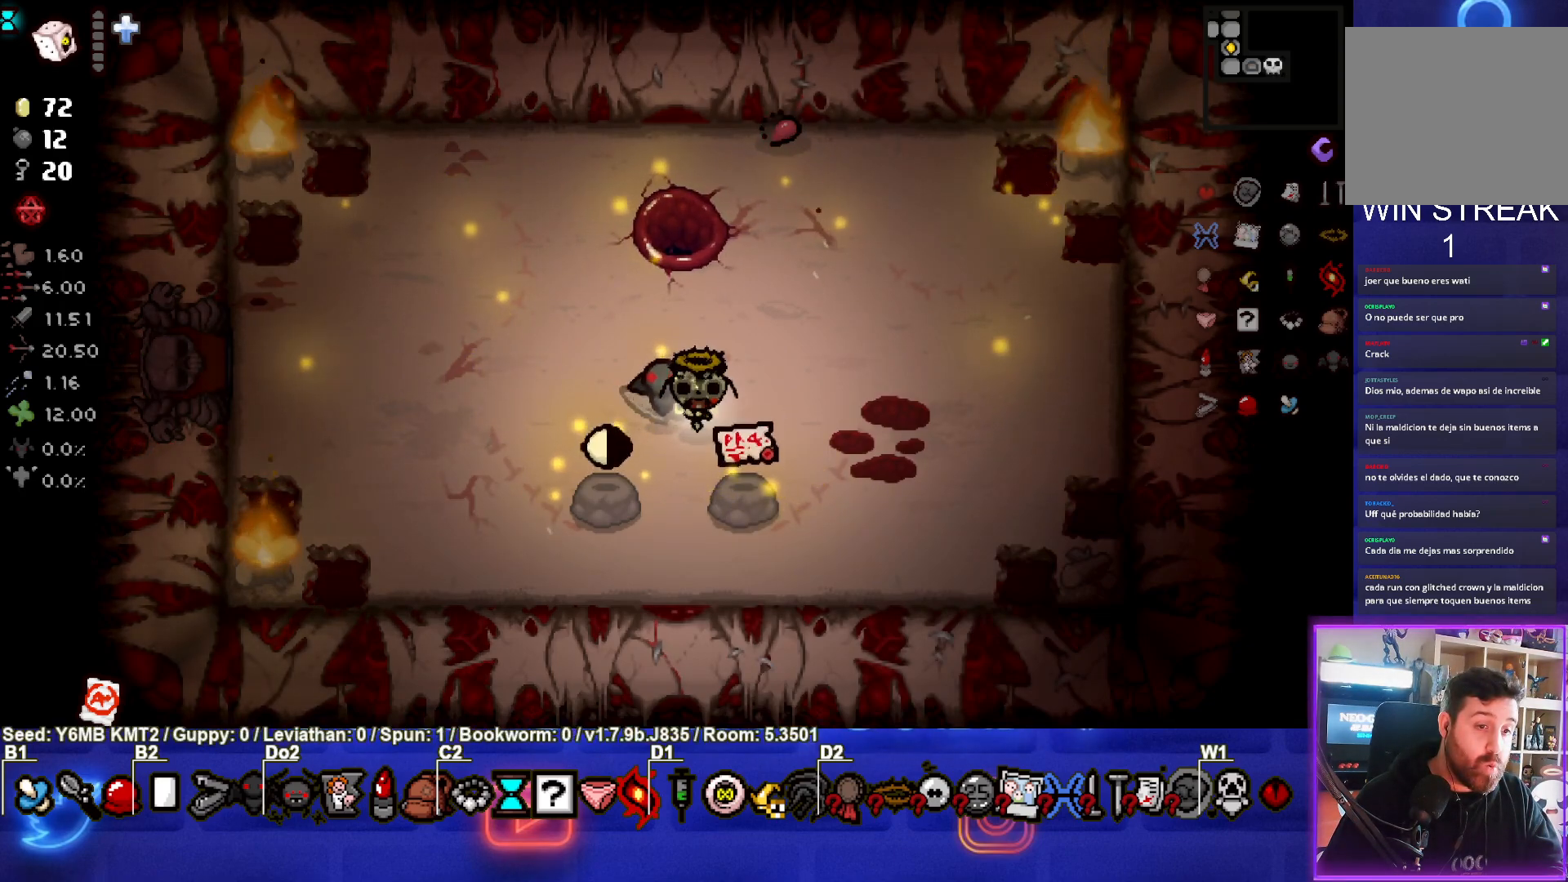
{"buttons": [], "left_stick": "center", "events": []}
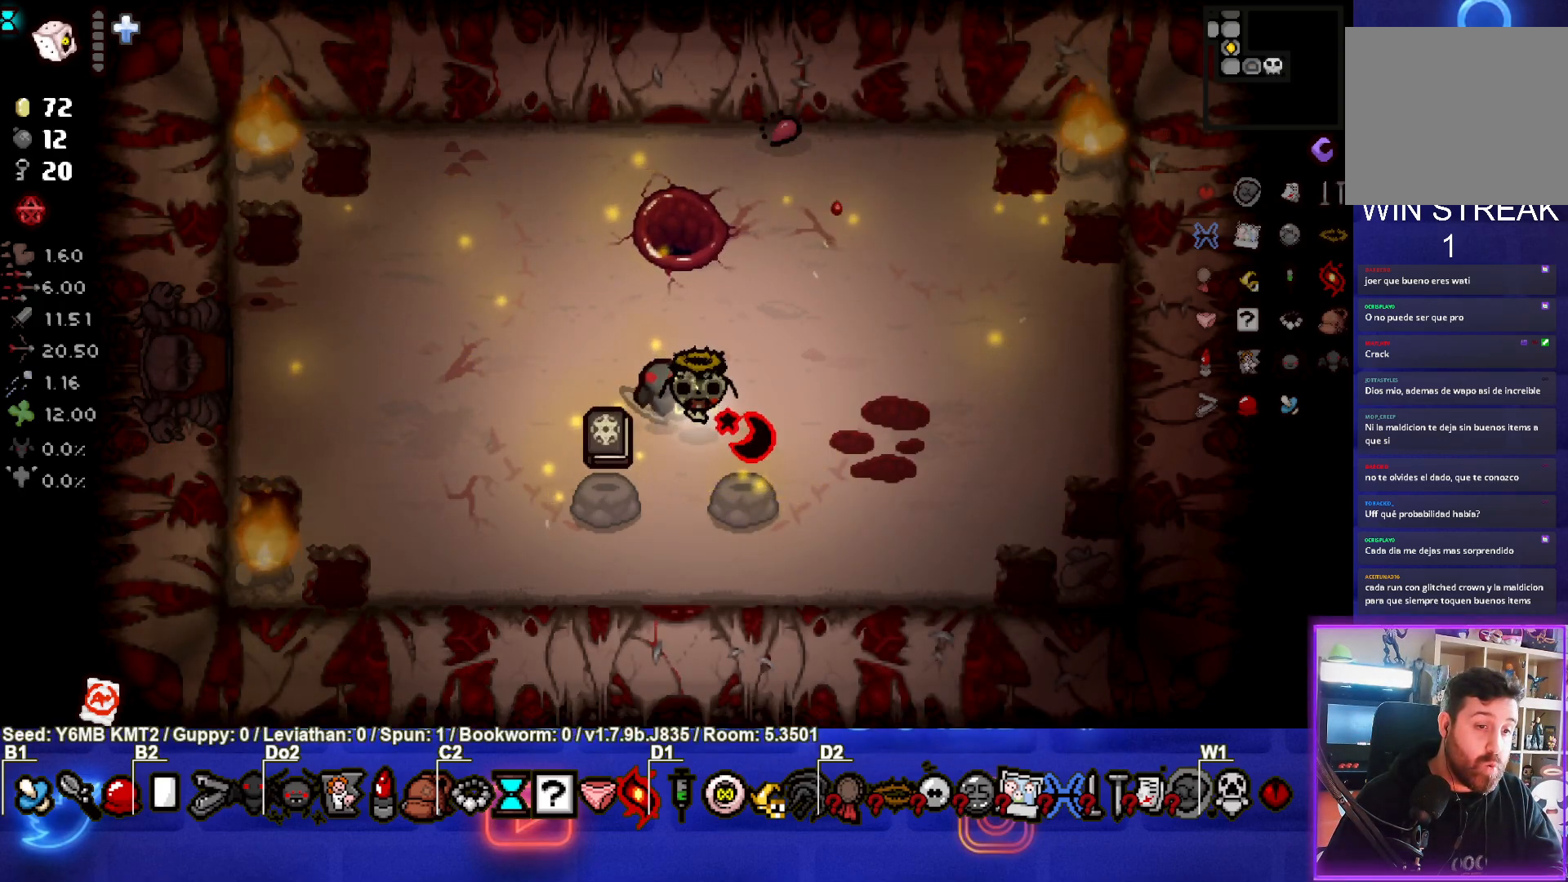
{"buttons": [], "left_stick": "center", "events": [[400, "left_stick", "down"], [467, "left_stick", "center"]]}
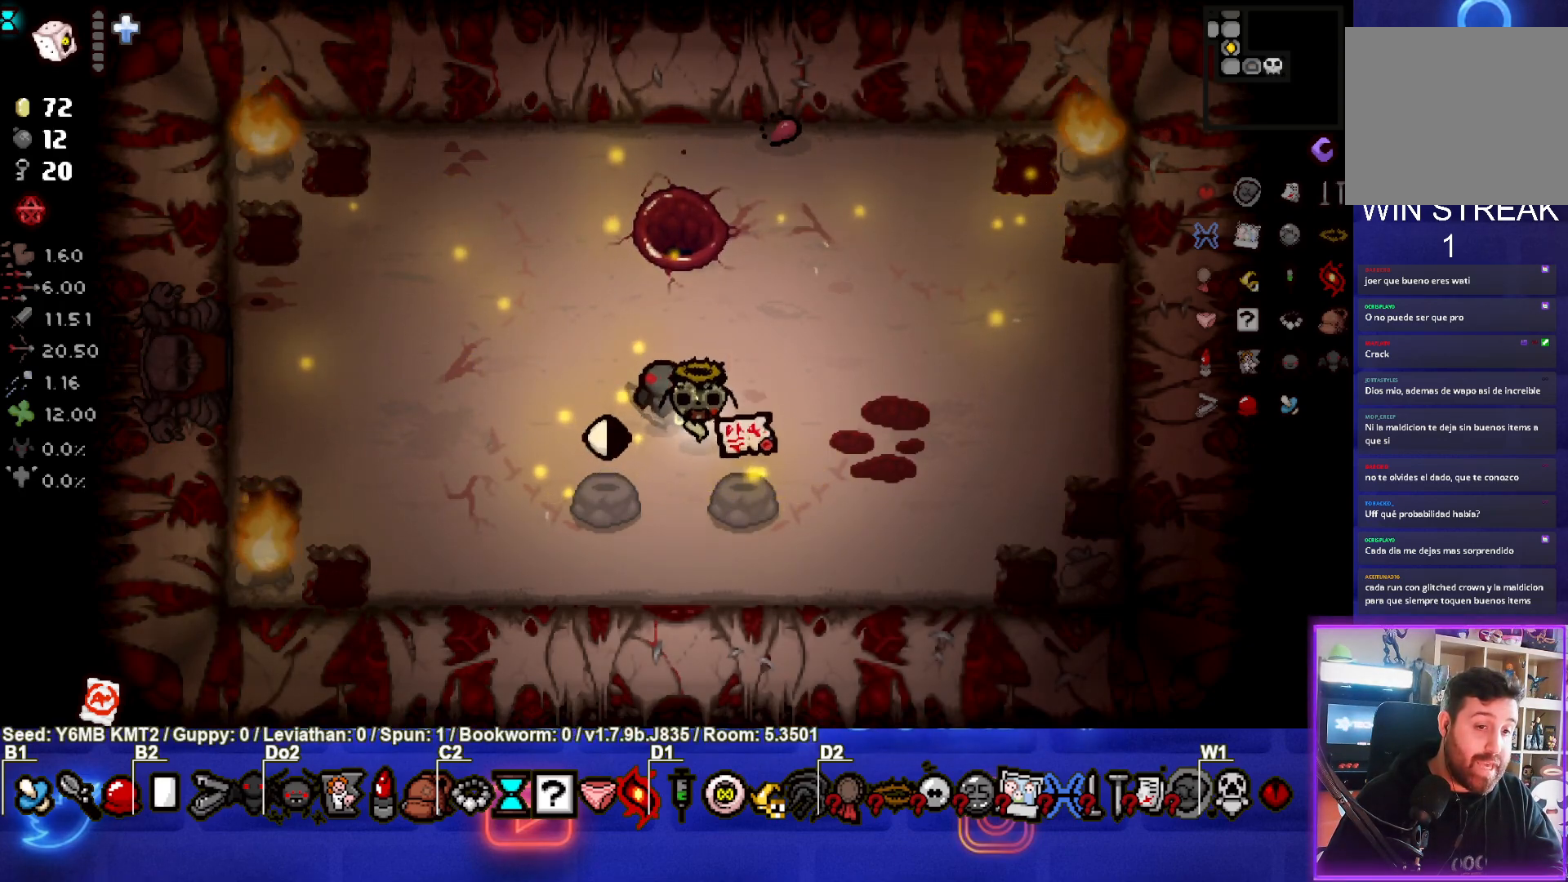
{"buttons": [], "left_stick": "center", "events": []}